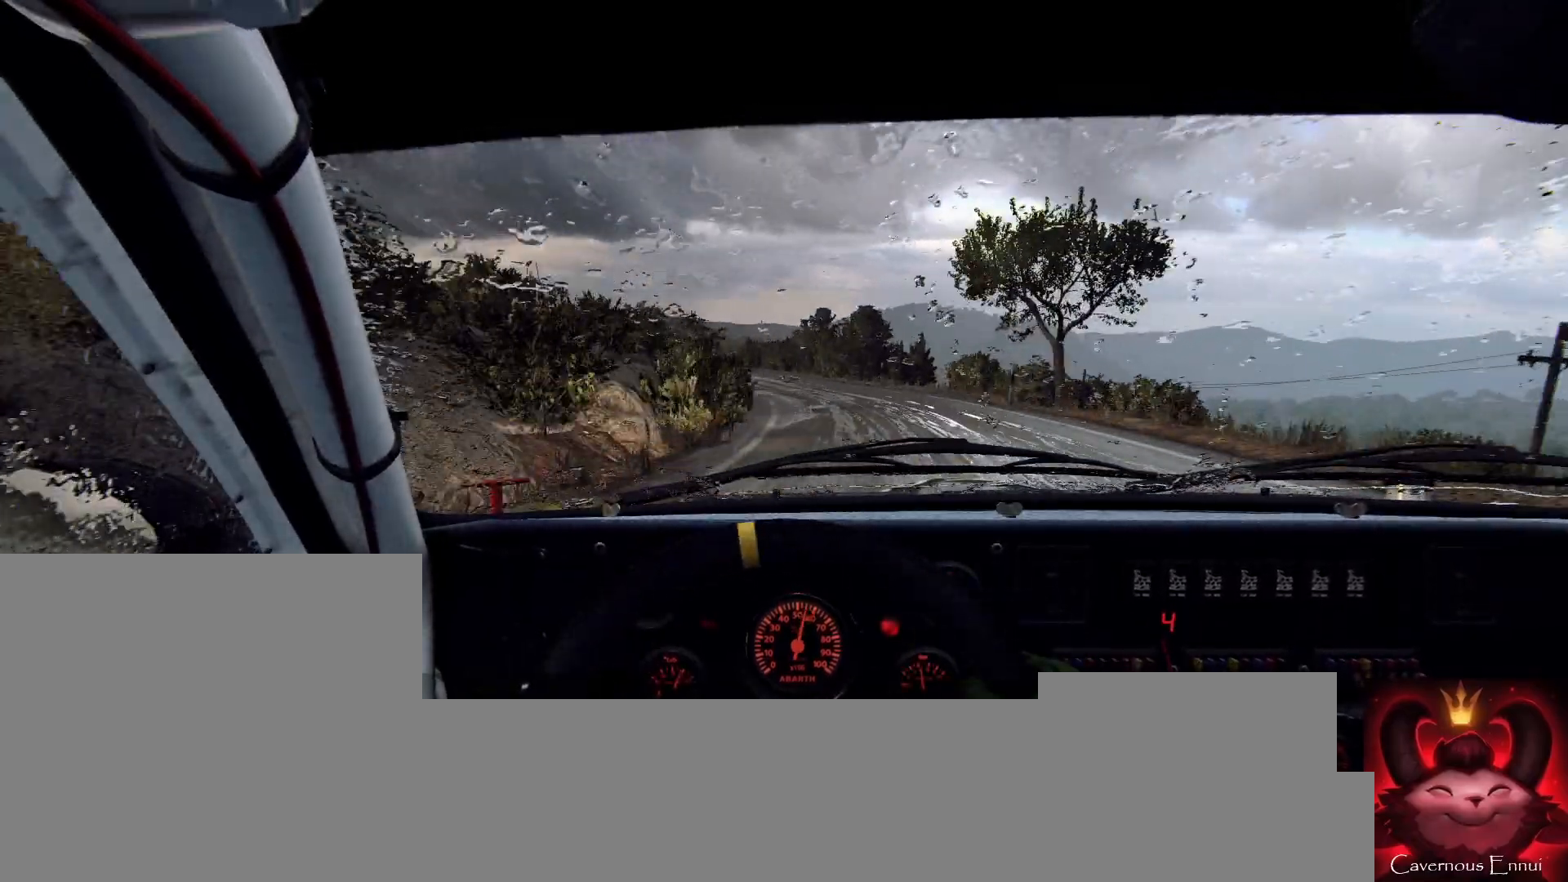
Gameplay with a controller (Xbox layout); each line is a JSON object with the inputs held at the frame after it. "events" lists button and stick changes between this image and that frame as [ms after this image, input, new state], when the widget could be followed in between.
{"buttons": [], "left_stick": "center", "right_stick": "up", "events": [[67, "left_stick", "right"], [133, "left_stick", "left"], [133, "right_stick", "up"], [200, "left_stick", "center"], [267, "left_stick", "left"], [500, "left_stick", "center"]]}
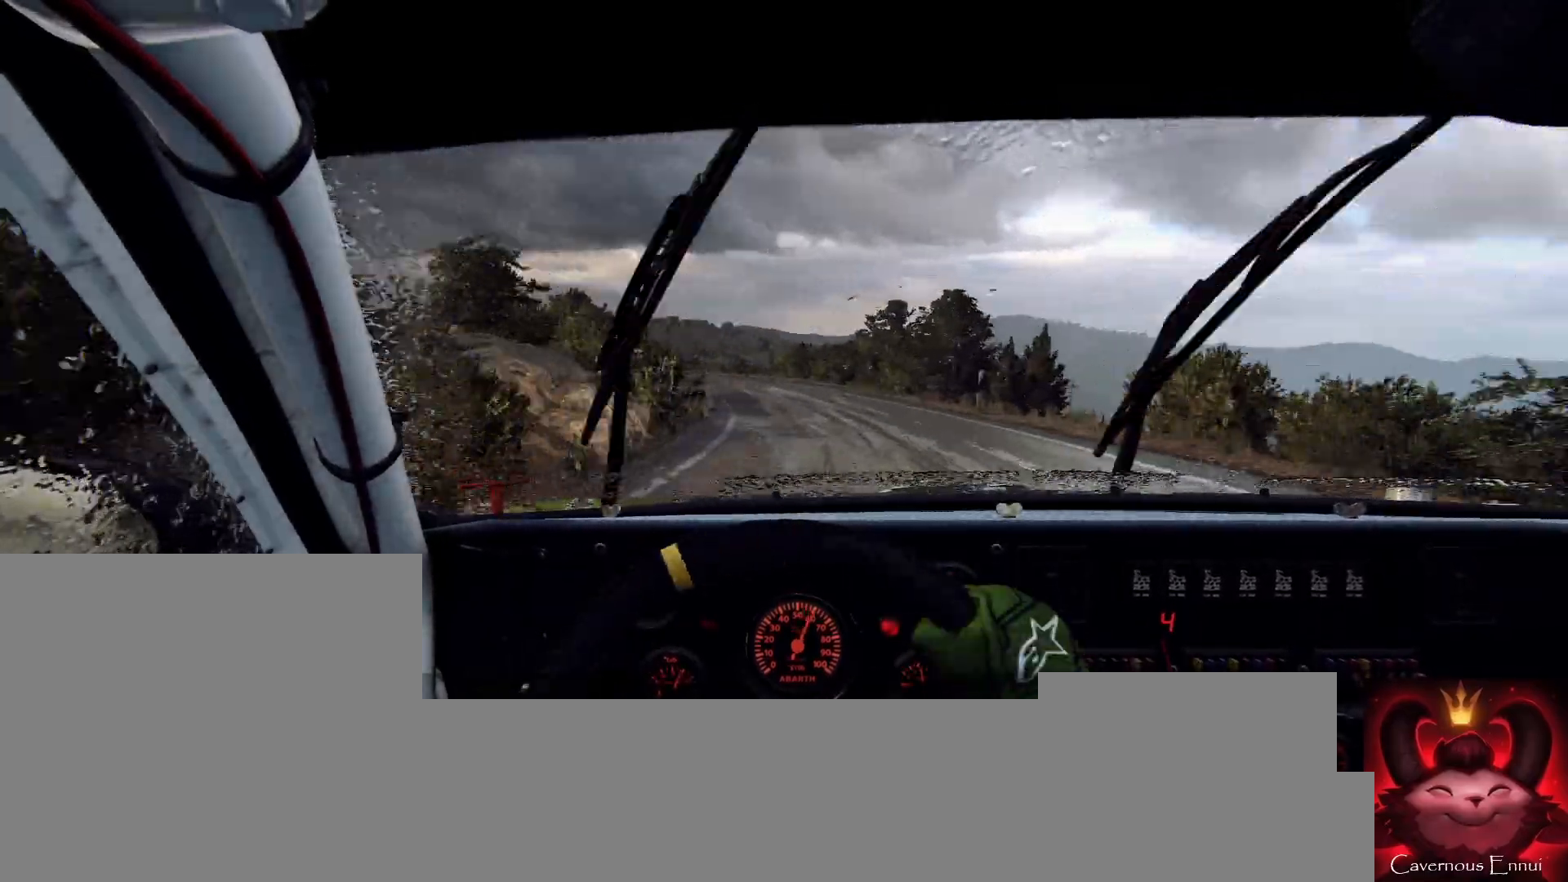
{"buttons": [], "left_stick": "center", "right_stick": "center", "events": [[133, "left_stick", "left"], [133, "right_stick", "center"], [300, "left_stick", "center"], [333, "right_stick", "up"], [400, "left_stick", "left"], [433, "right_stick", "center"], [500, "left_stick", "center"]]}
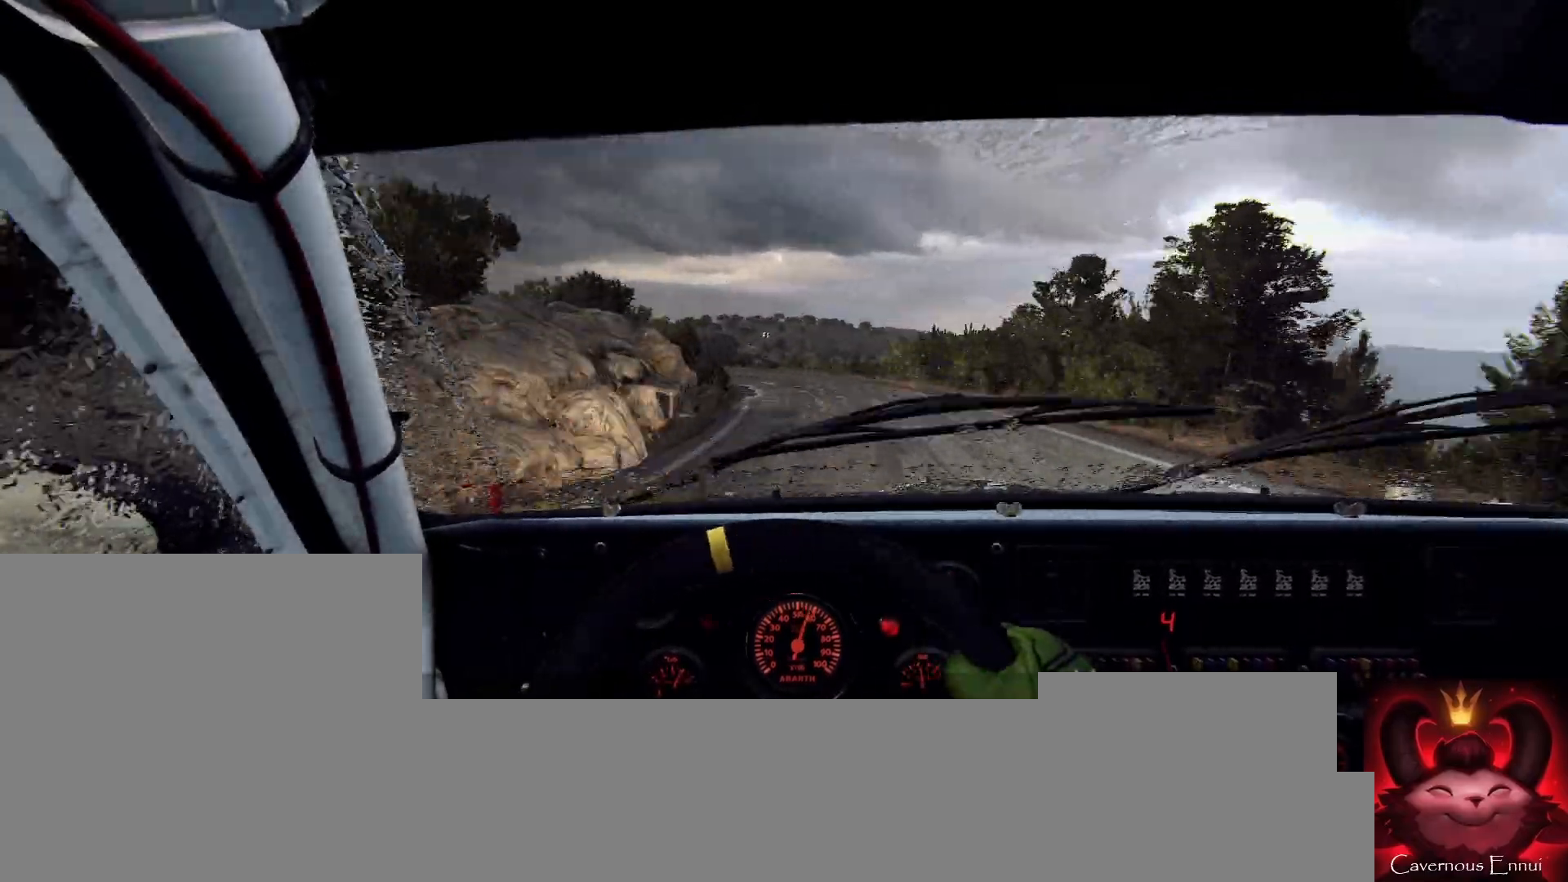
{"buttons": [], "left_stick": "center", "right_stick": "up", "events": [[200, "right_stick", "up"], [233, "left_stick", "down-left"], [400, "left_stick", "center"]]}
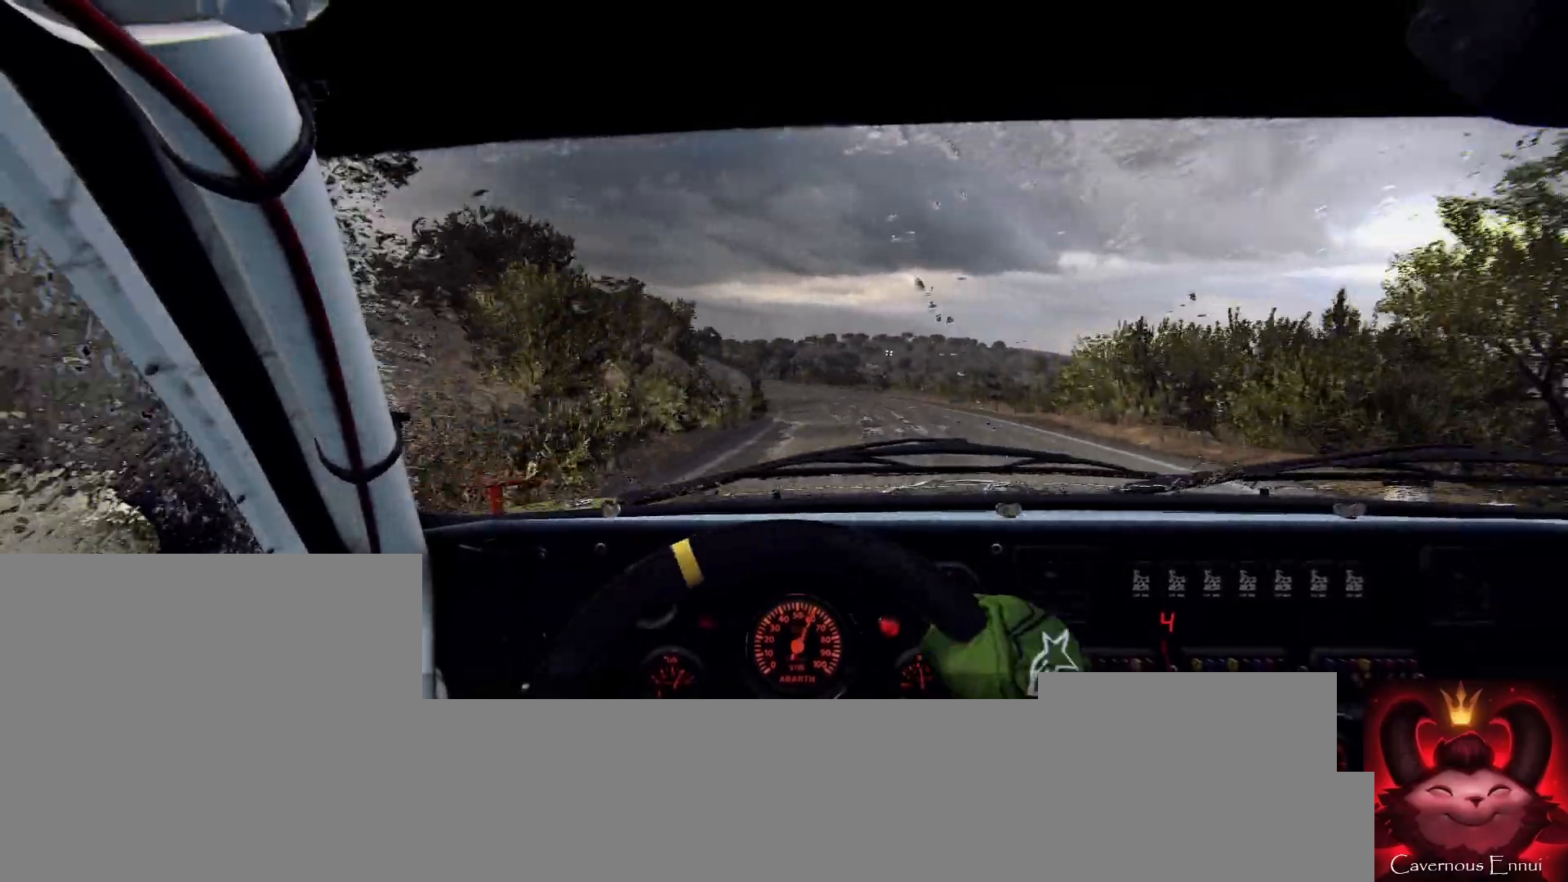
{"buttons": [], "left_stick": "left", "right_stick": "up", "events": [[400, "left_stick", "left"]]}
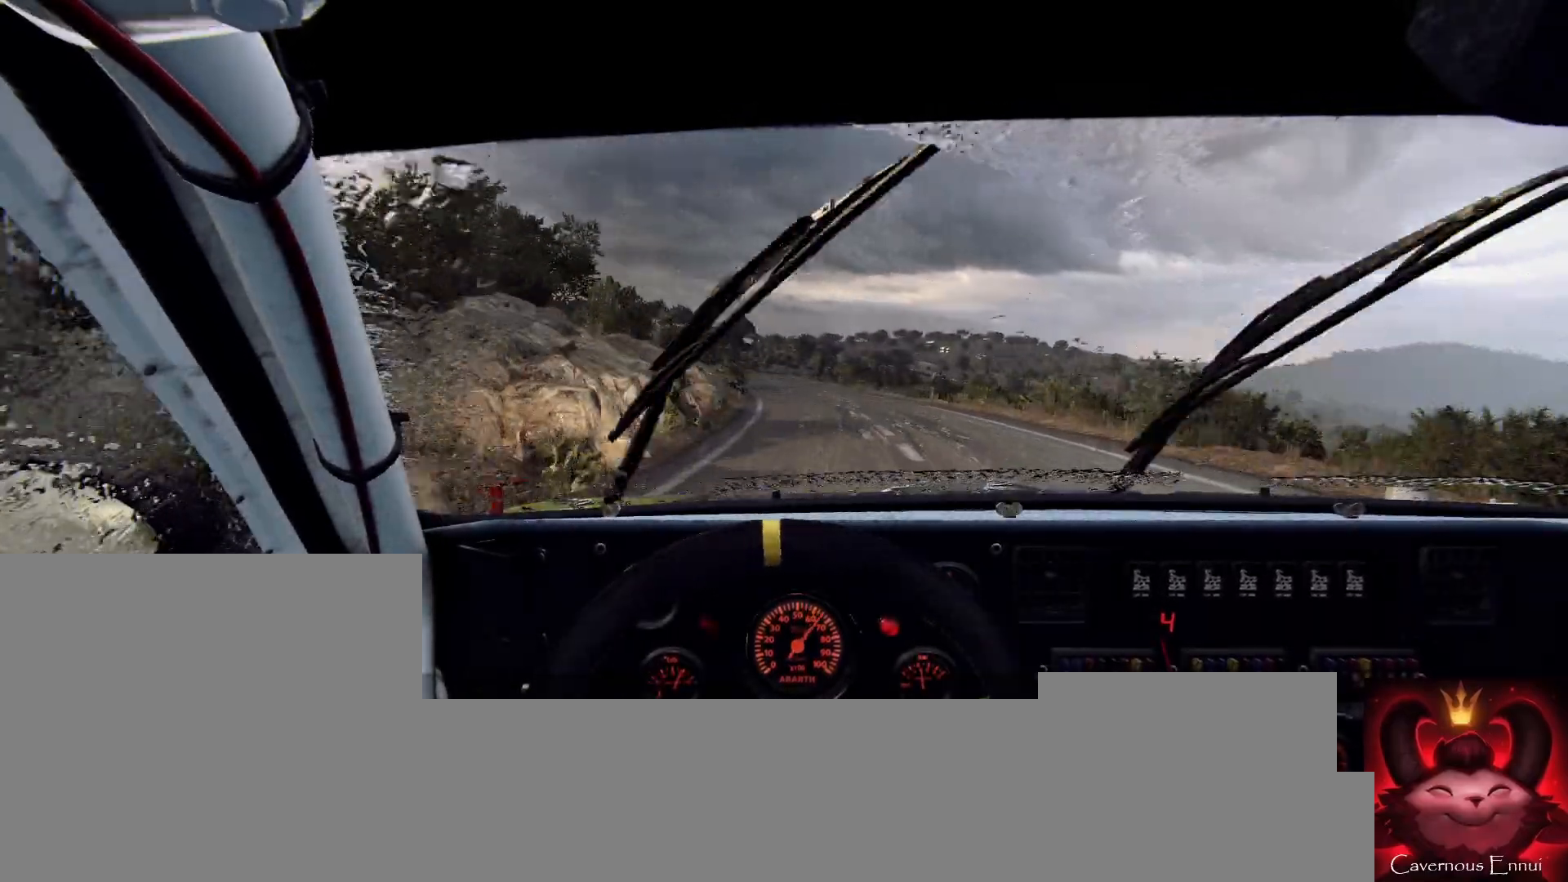
{"buttons": [], "left_stick": "left", "right_stick": "up", "events": [[100, "left_stick", "center"], [200, "left_stick", "left"], [333, "left_stick", "center"], [500, "left_stick", "left"]]}
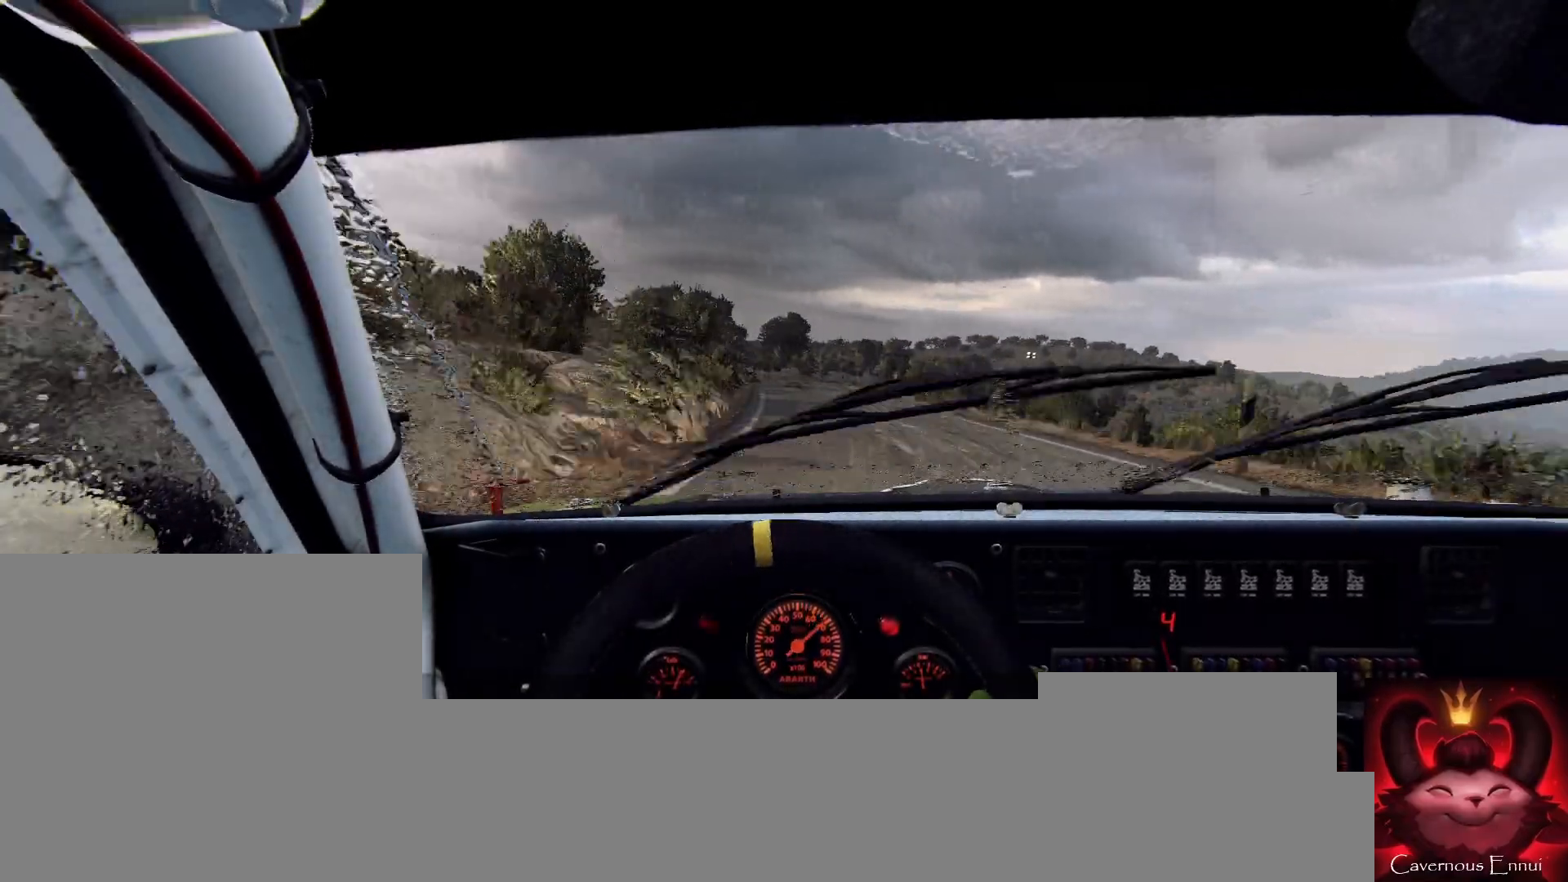
{"buttons": [], "left_stick": "center", "right_stick": "up", "events": [[100, "left_stick", "center"], [300, "left_stick", "right"], [500, "left_stick", "center"]]}
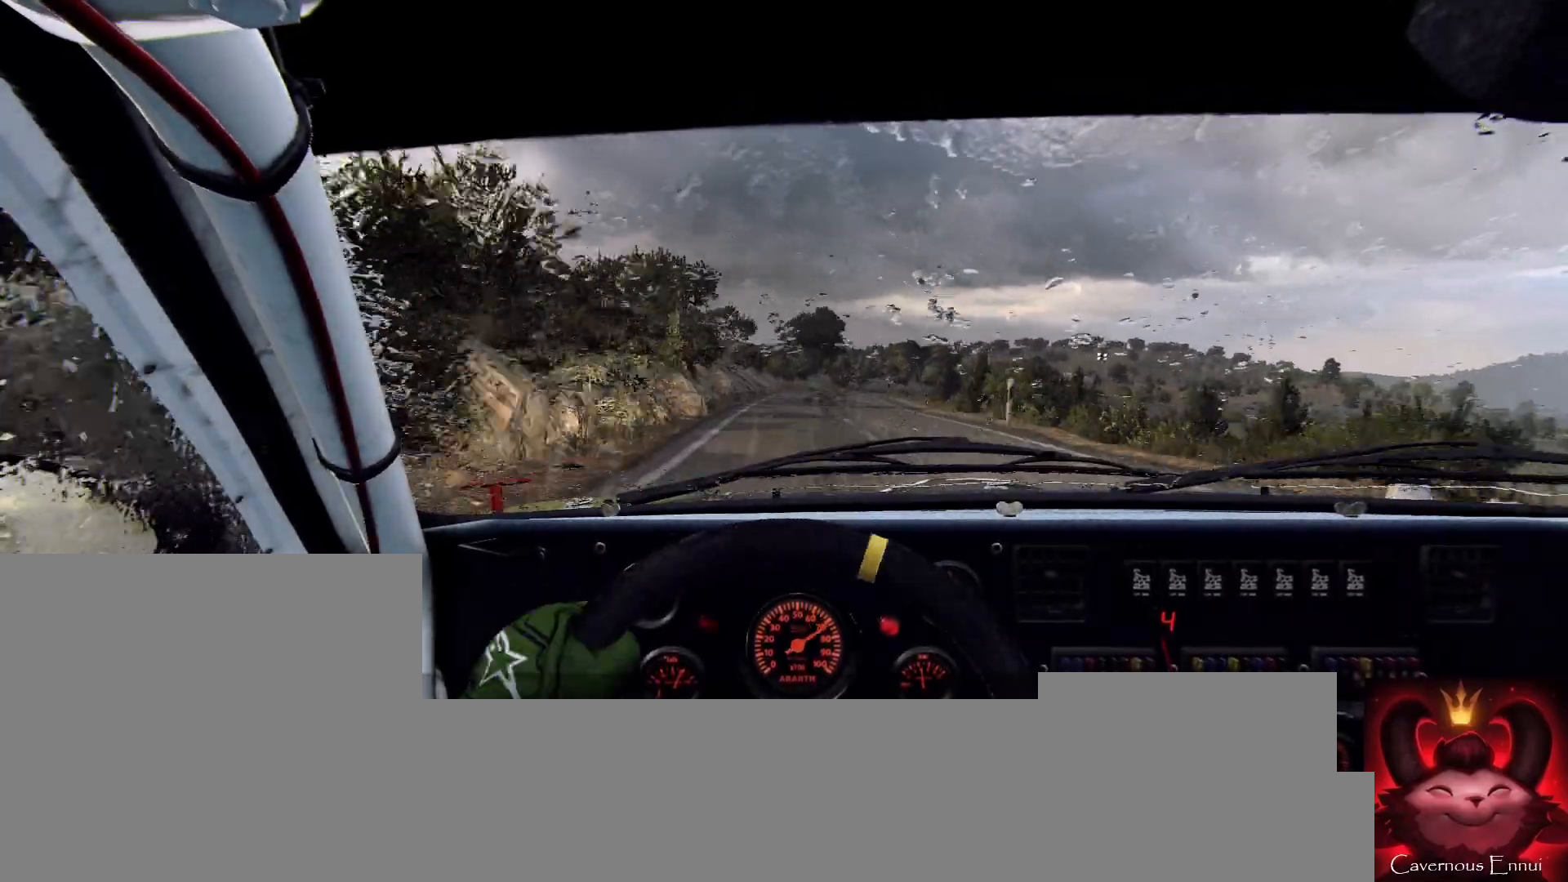
{"buttons": [], "left_stick": "center", "right_stick": "center", "events": [[233, "left_stick", "right"], [300, "right_stick", "center"], [400, "left_stick", "center"]]}
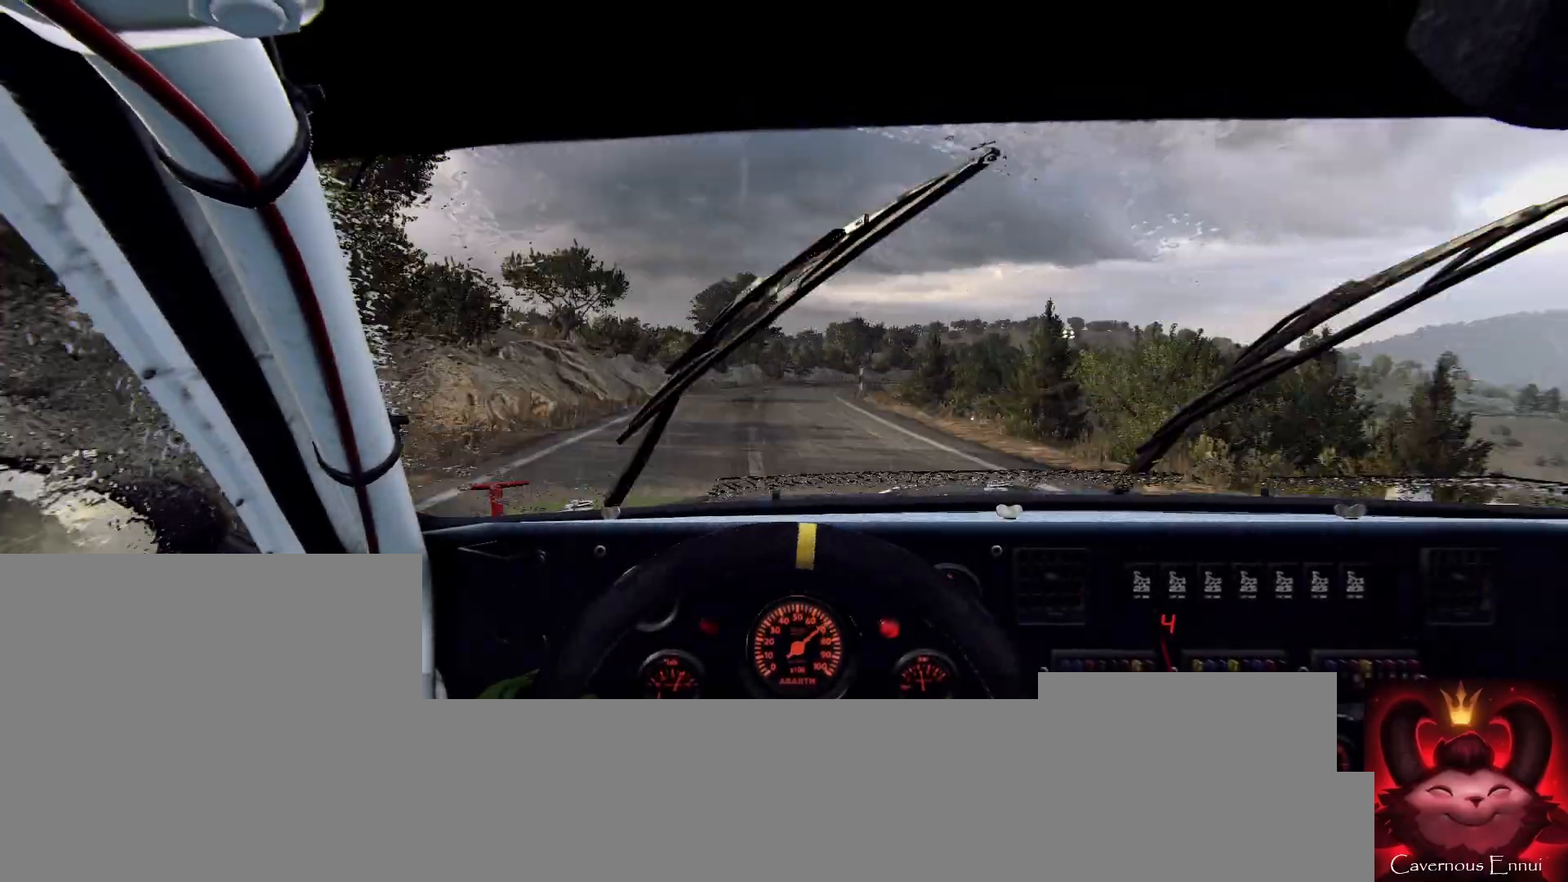
{"buttons": [], "left_stick": "center", "right_stick": "center", "events": [[33, "right_stick", "up"], [200, "L2", "down"], [200, "left_stick", "right"], [200, "right_stick", "center"], [400, "L2", "up"], [400, "left_stick", "center"]]}
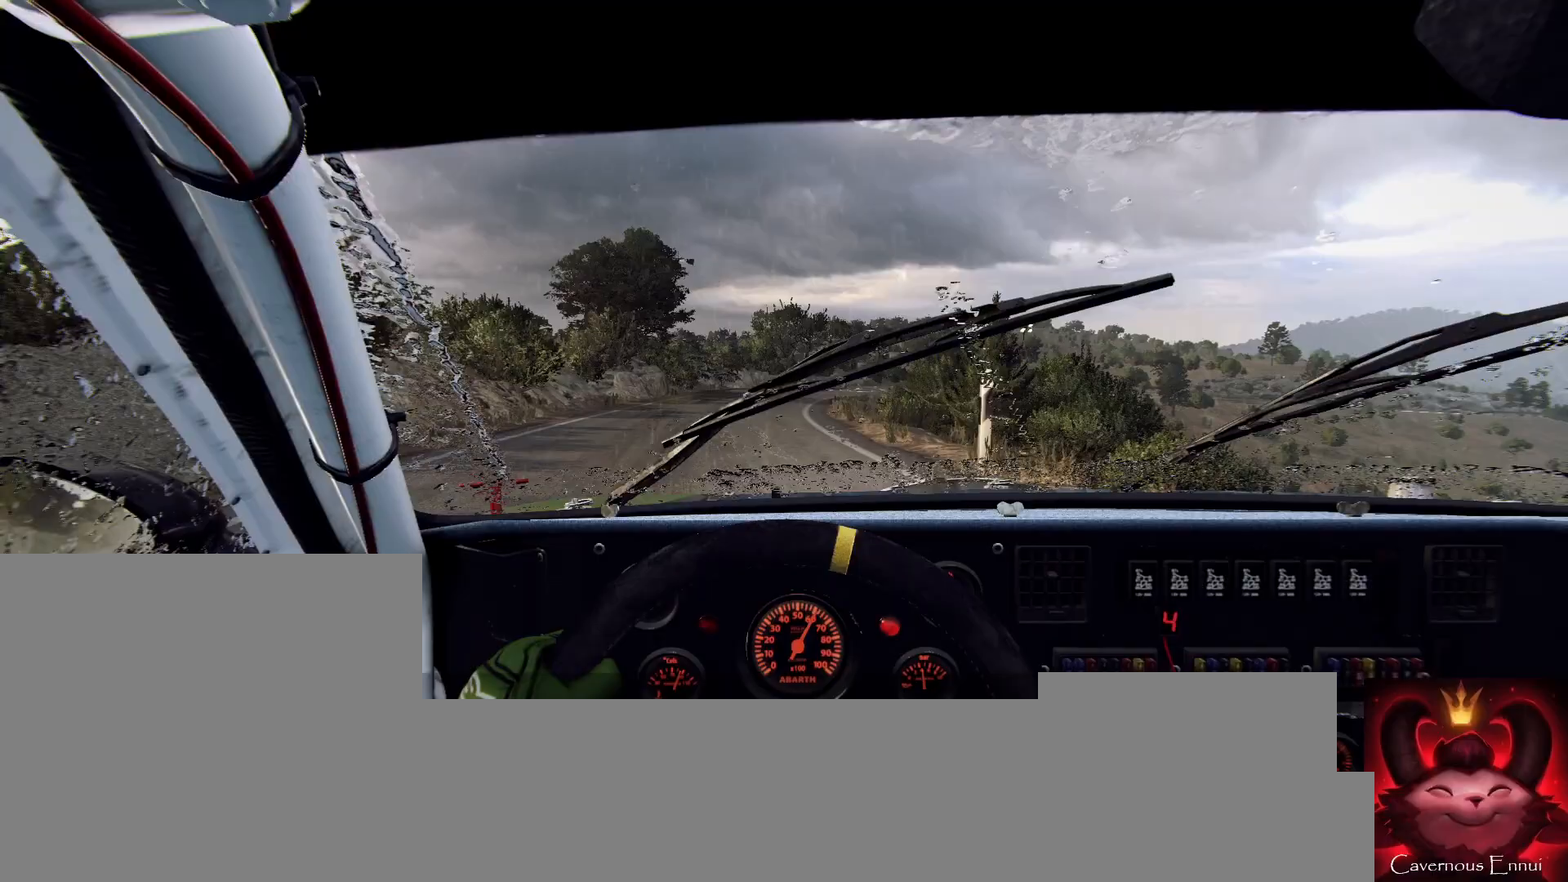
{"buttons": ["L2"], "left_stick": "center", "right_stick": "center", "events": [[67, "L2", "down"], [167, "L2", "up"], [233, "right_stick", "up"], [367, "right_stick", "center"], [500, "L2", "down"]]}
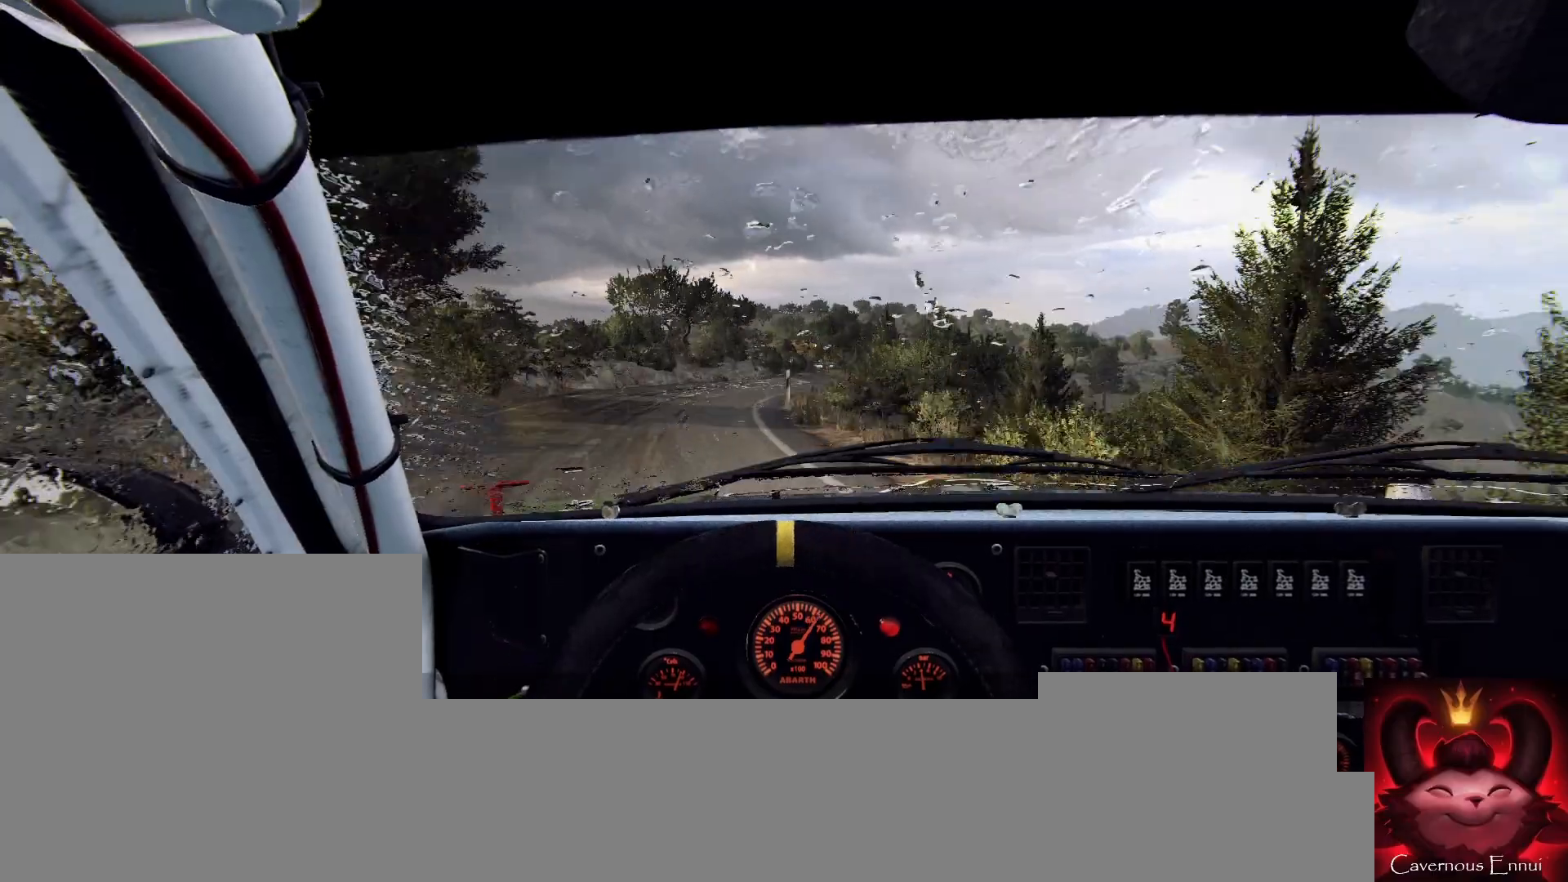
{"buttons": ["L2"], "left_stick": "right", "right_stick": "center", "events": [[133, "L2", "up"], [233, "right_stick", "up"], [400, "right_stick", "center"], [467, "L2", "down"], [467, "left_stick", "right"]]}
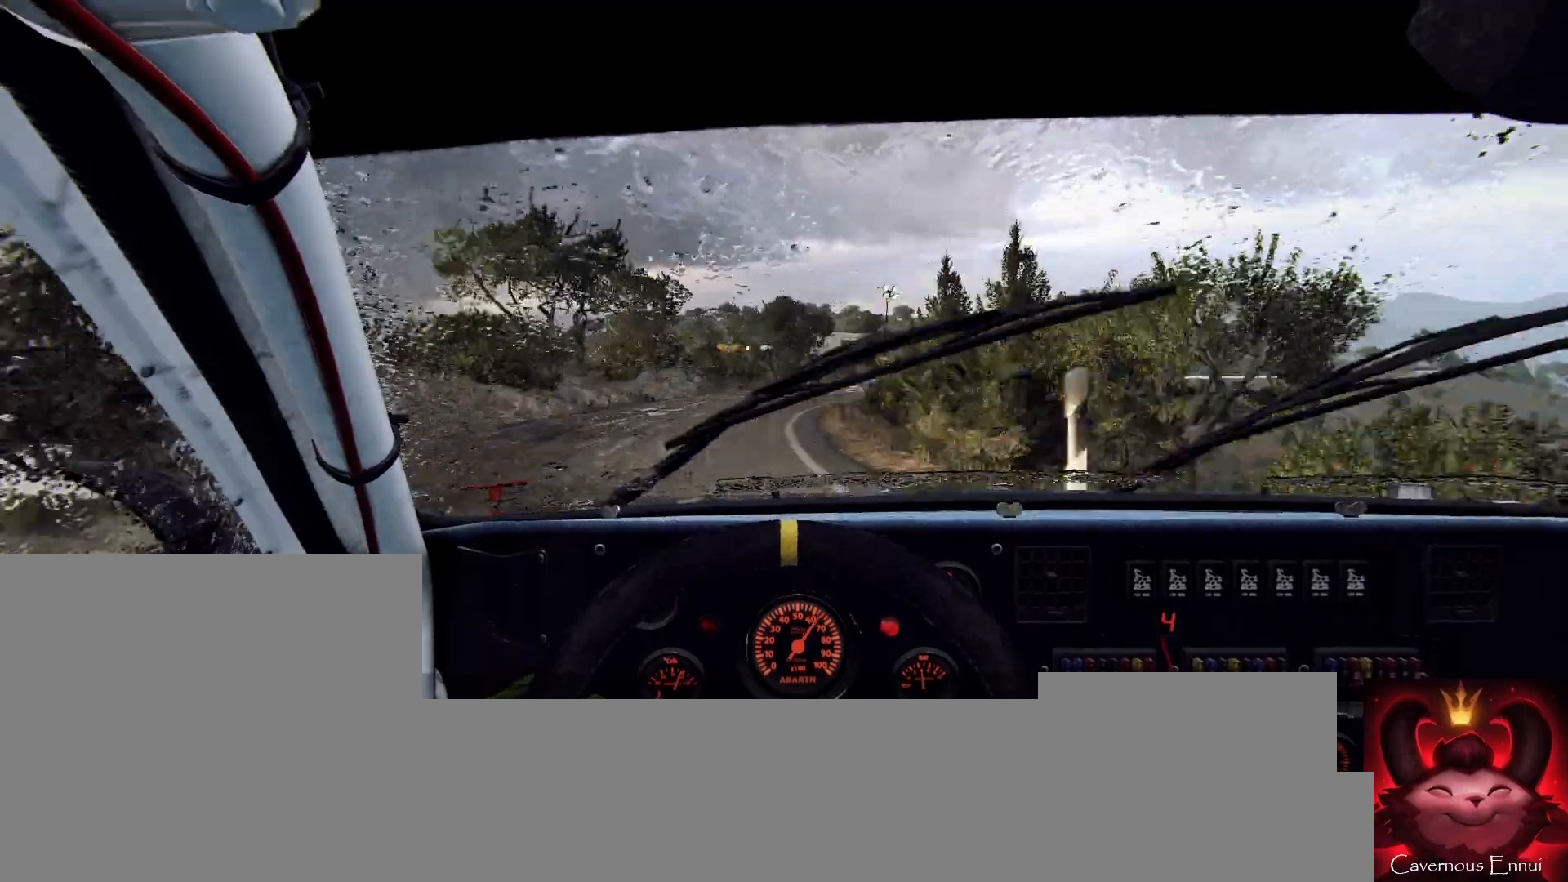
{"buttons": ["L2"], "left_stick": "center", "right_stick": "center", "events": [[33, "L2", "up"], [100, "left_stick", "center"], [200, "L2", "down"], [200, "left_stick", "right"], [300, "L2", "up"], [400, "left_stick", "center"], [467, "L2", "down"]]}
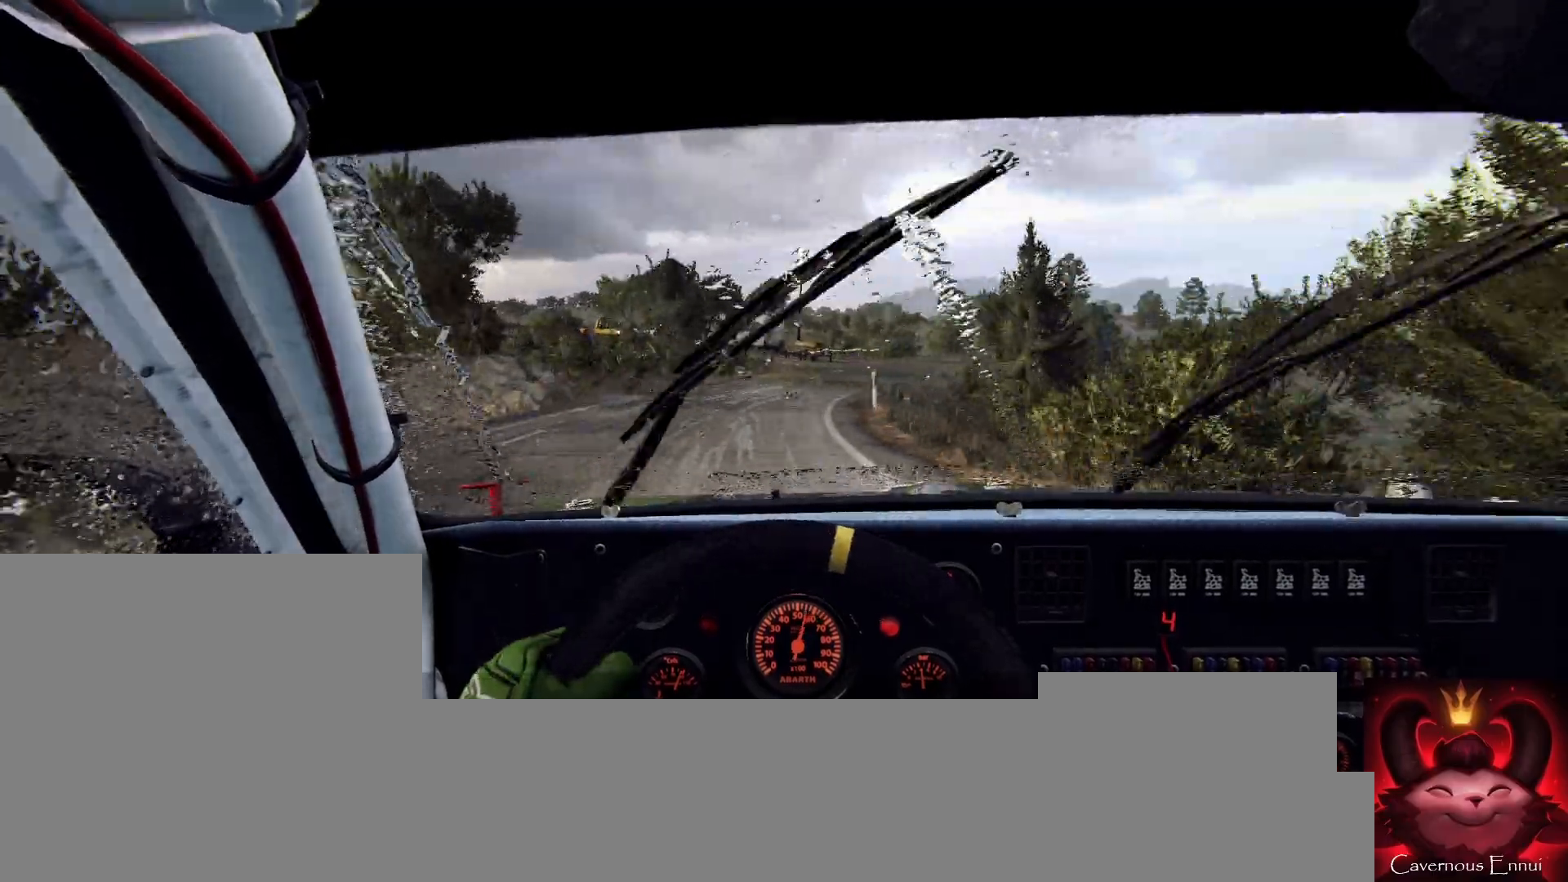
{"buttons": [], "left_stick": "center", "right_stick": "center", "events": [[67, "L1", "down"], [67, "L2", "up"], [67, "left_stick", "down-right"], [167, "L1", "up"], [233, "left_stick", "center"], [300, "L2", "down"], [333, "left_stick", "down-right"], [400, "L2", "up"], [500, "left_stick", "center"]]}
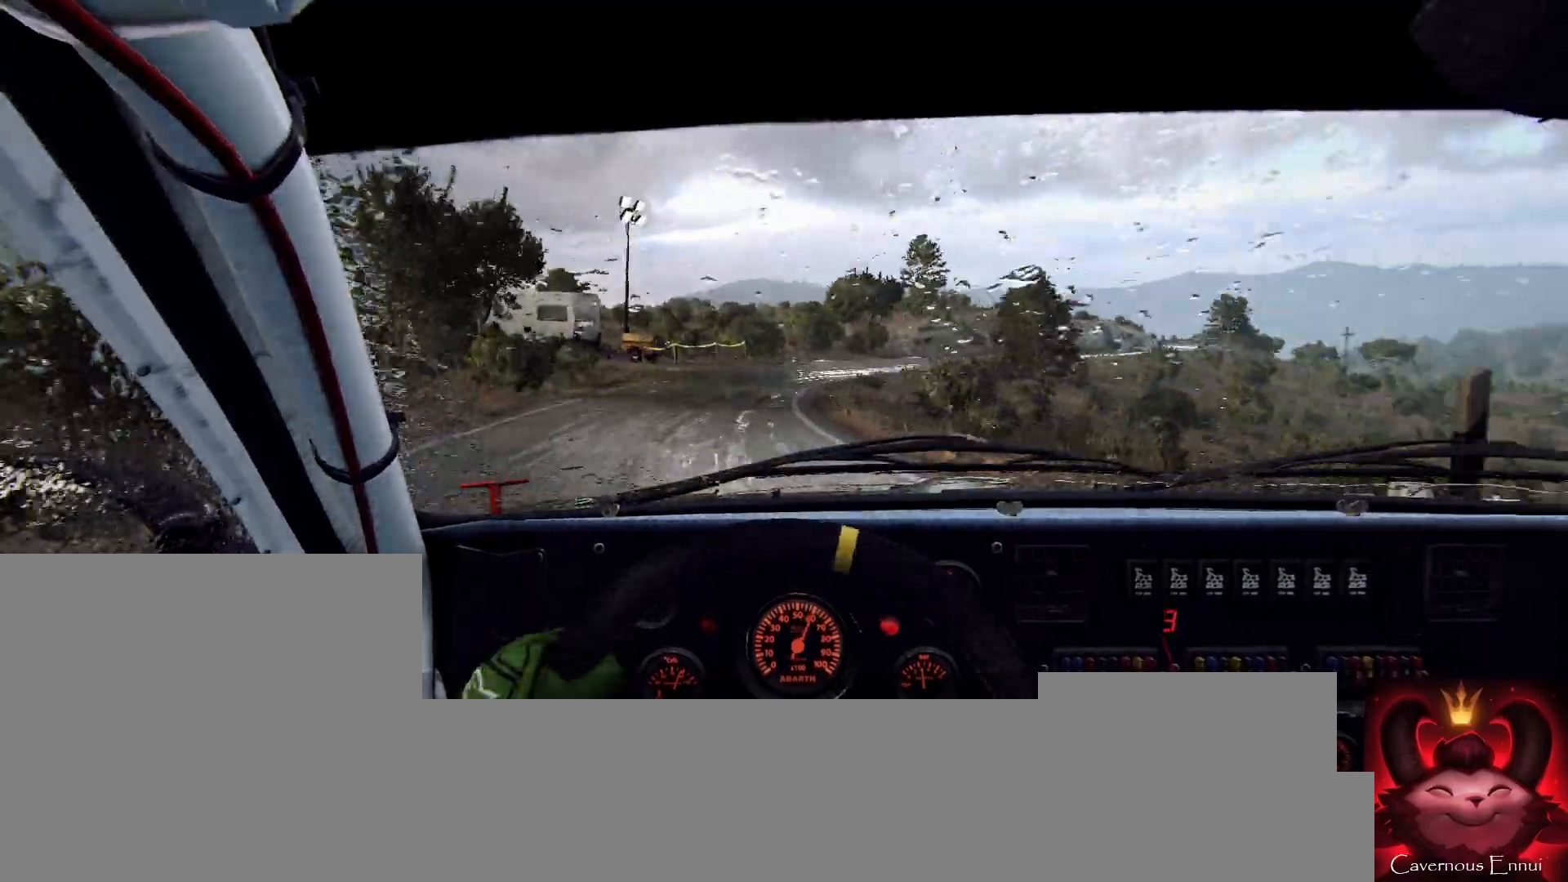
{"buttons": [], "left_stick": "right", "right_stick": "center", "events": [[100, "left_stick", "right"], [100, "right_stick", "up"], [233, "left_stick", "center"], [233, "right_stick", "center"], [333, "left_stick", "right"]]}
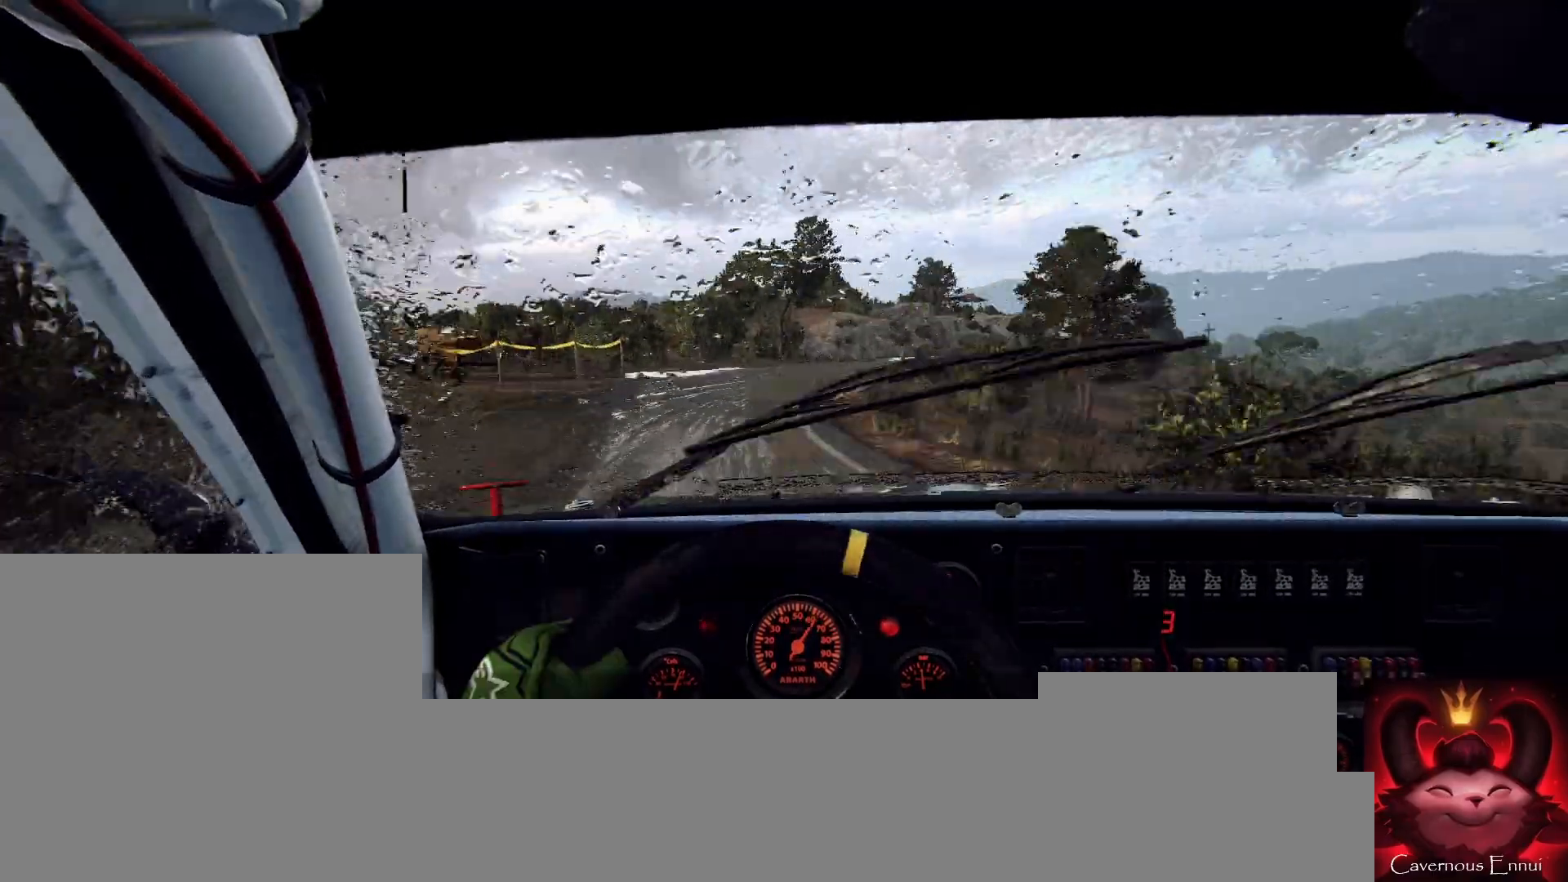
{"buttons": [], "left_stick": "center", "right_stick": "center", "events": [[33, "left_stick", "center"], [67, "right_stick", "up"], [133, "left_stick", "right"], [167, "right_stick", "center"], [267, "left_stick", "center"], [333, "left_stick", "right"], [500, "left_stick", "center"]]}
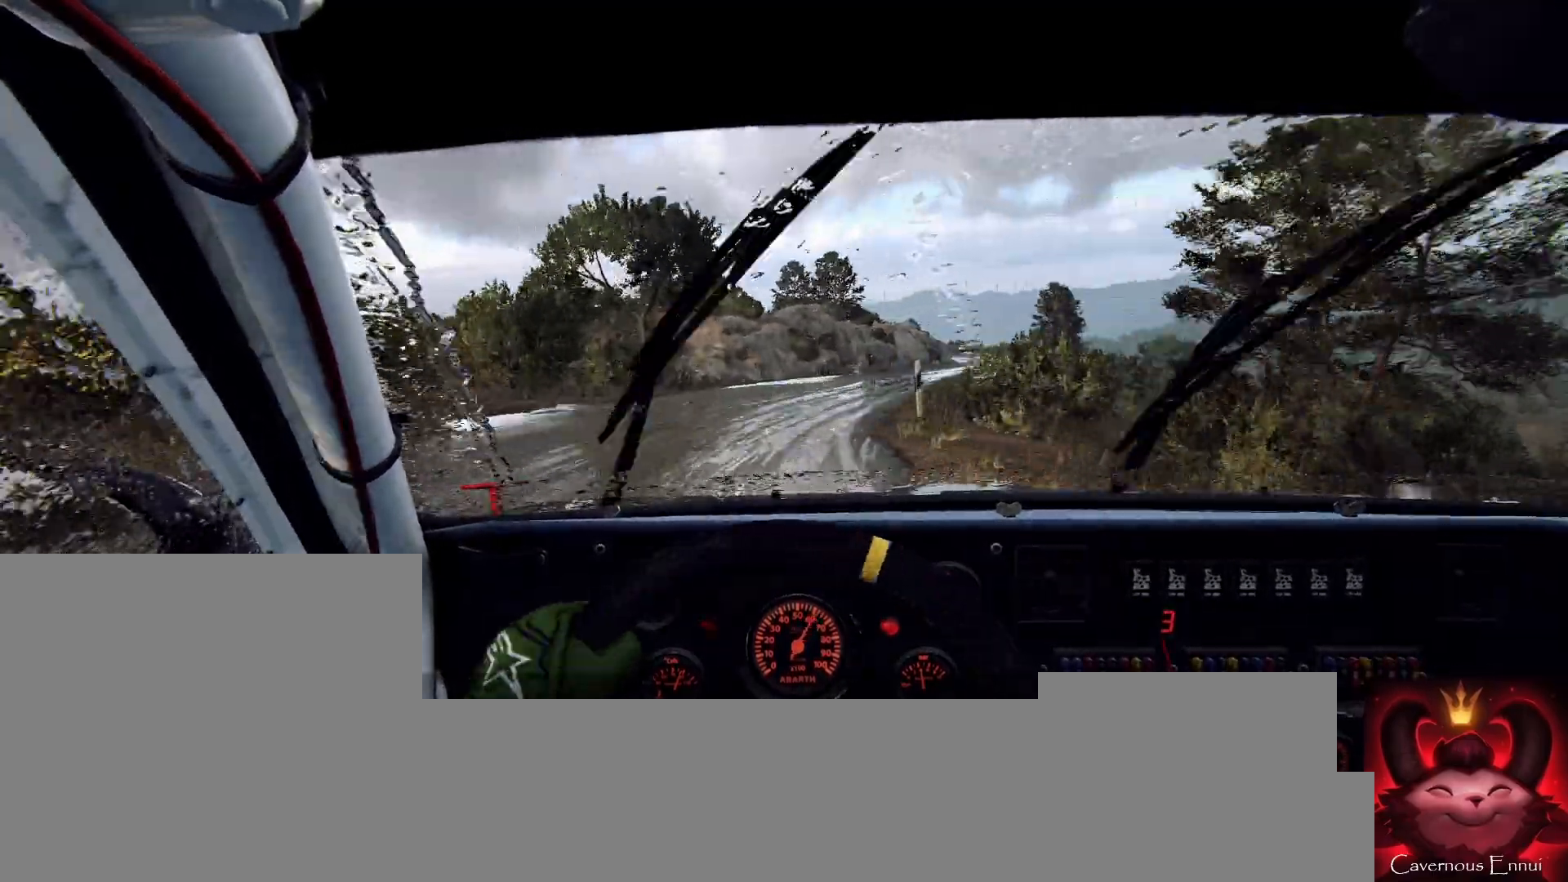
{"buttons": [], "left_stick": "center", "right_stick": "up", "events": [[67, "left_stick", "right"], [267, "left_stick", "center"], [367, "left_stick", "right"], [500, "left_stick", "center"], [500, "right_stick", "up"]]}
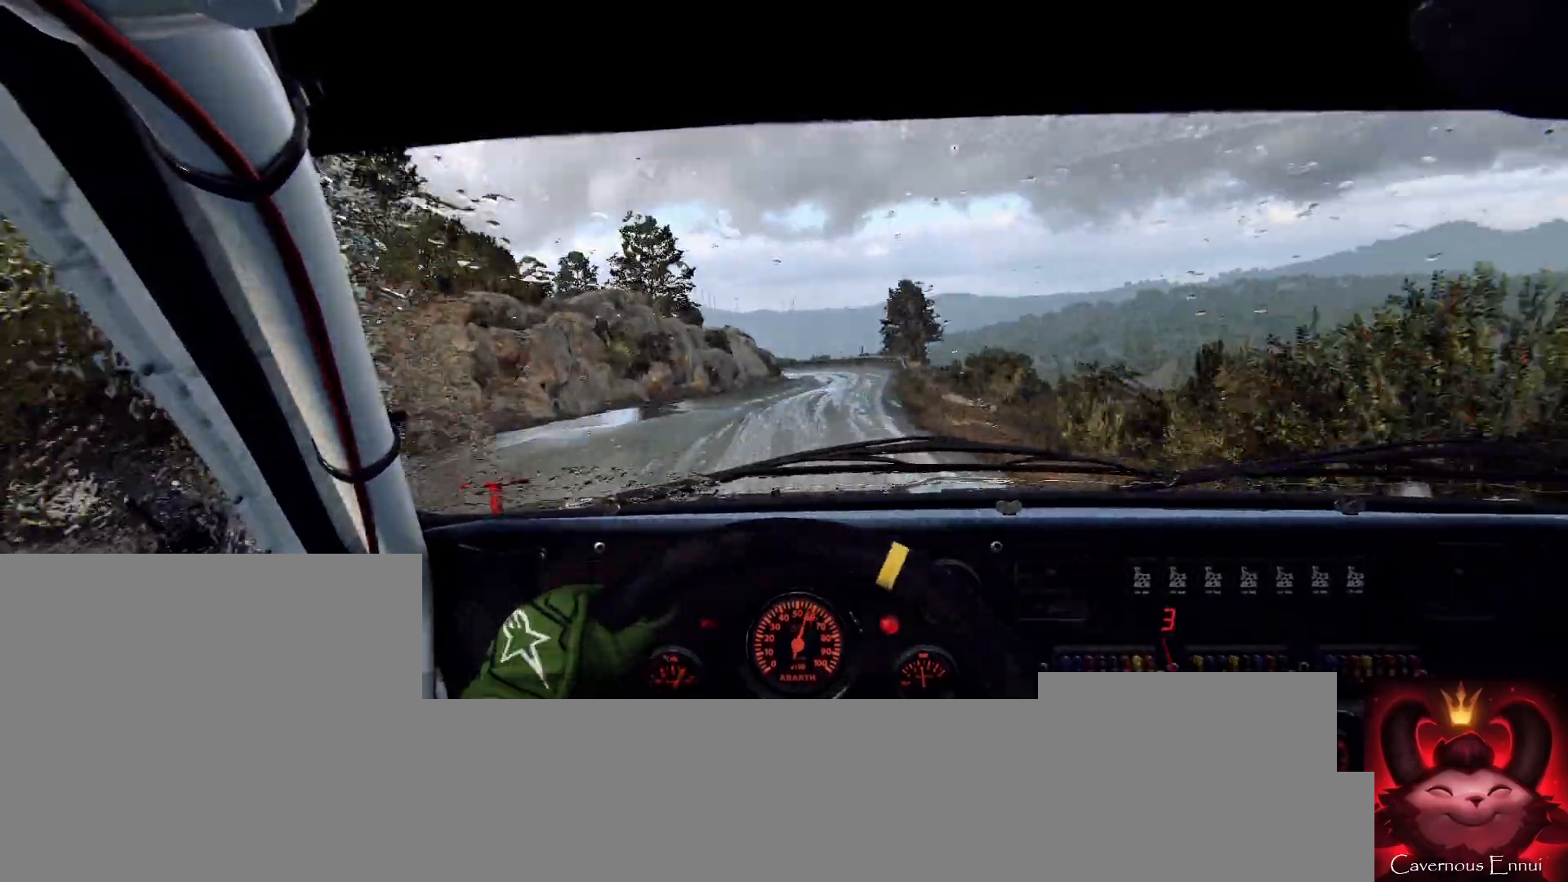
{"buttons": [], "left_stick": "center", "right_stick": "up", "events": []}
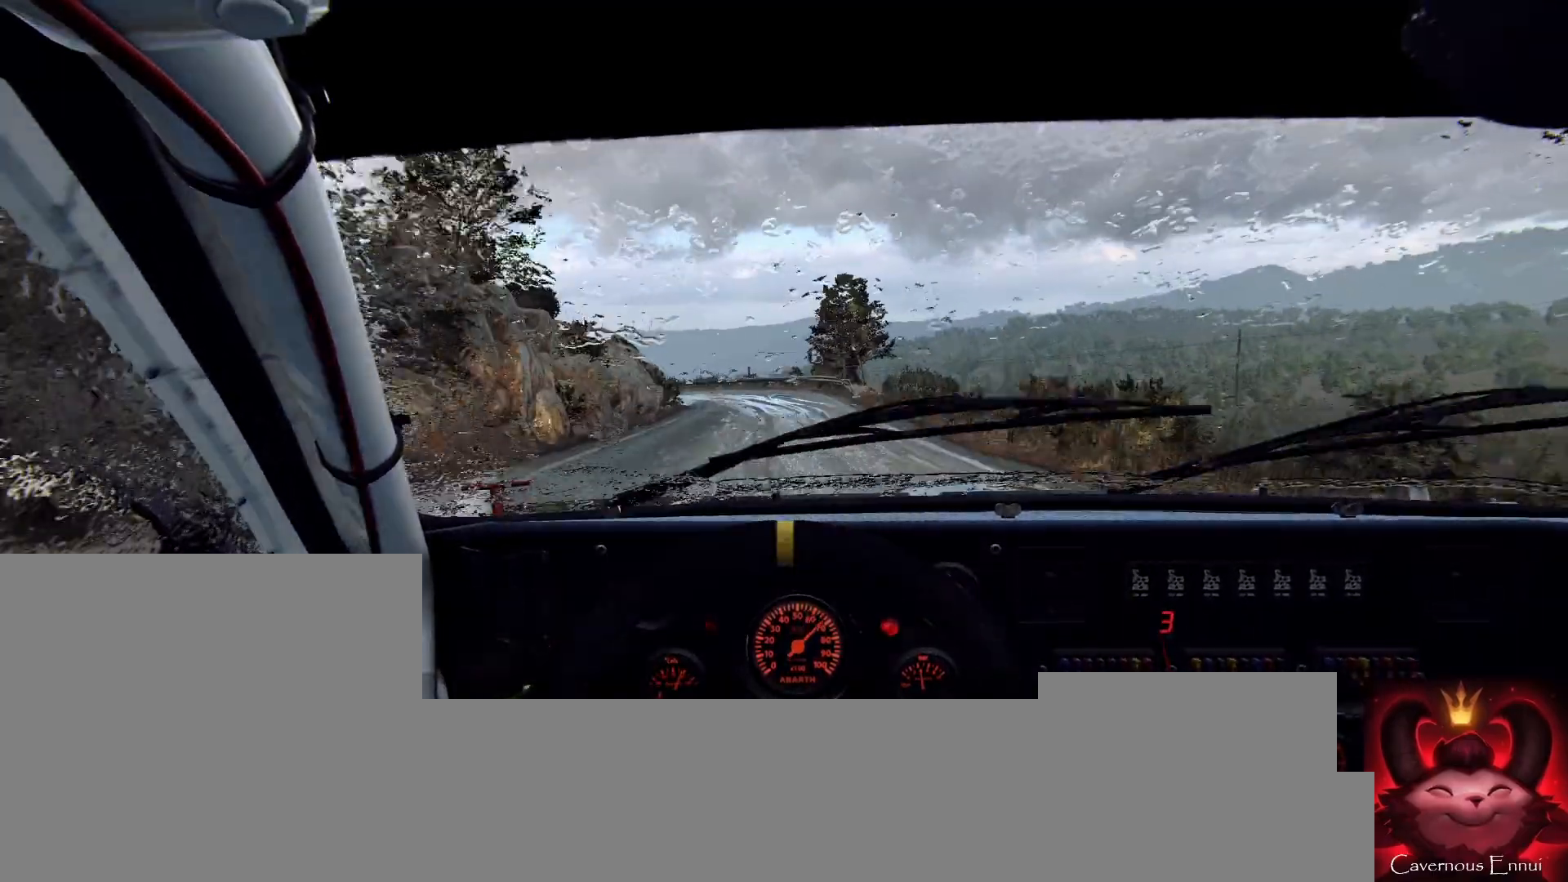
{"buttons": ["L2"], "left_stick": "left", "right_stick": "center", "events": [[433, "left_stick", "left"], [467, "L2", "down"], [467, "right_stick", "center"]]}
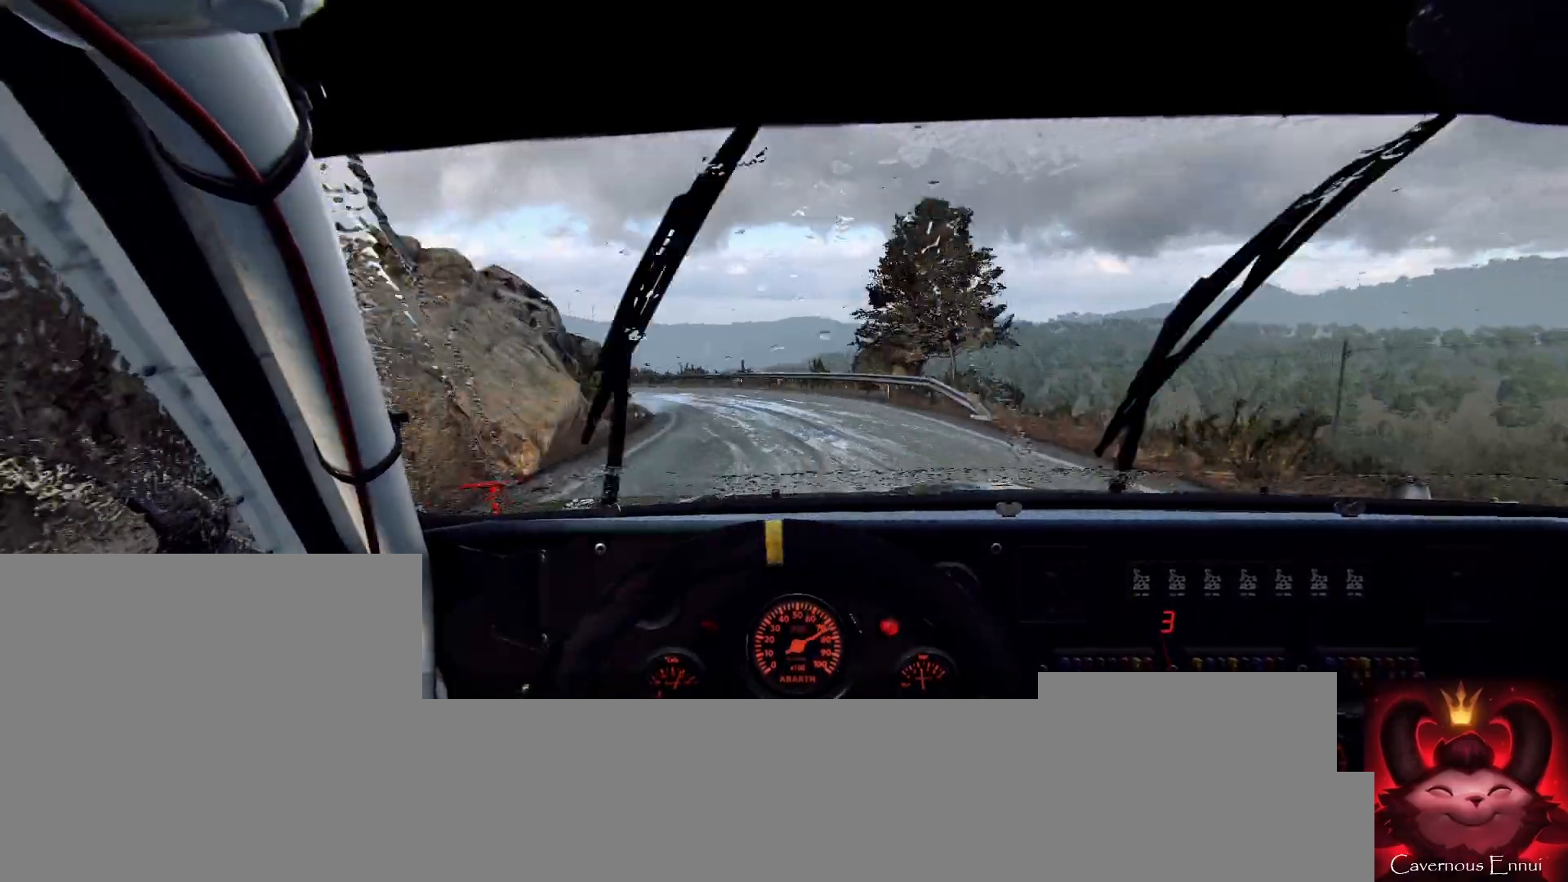
{"buttons": ["L2"], "left_stick": "left", "right_stick": "up", "events": [[200, "L2", "up"], [267, "left_stick", "center"], [400, "L2", "down"], [433, "left_stick", "left"], [467, "right_stick", "up"]]}
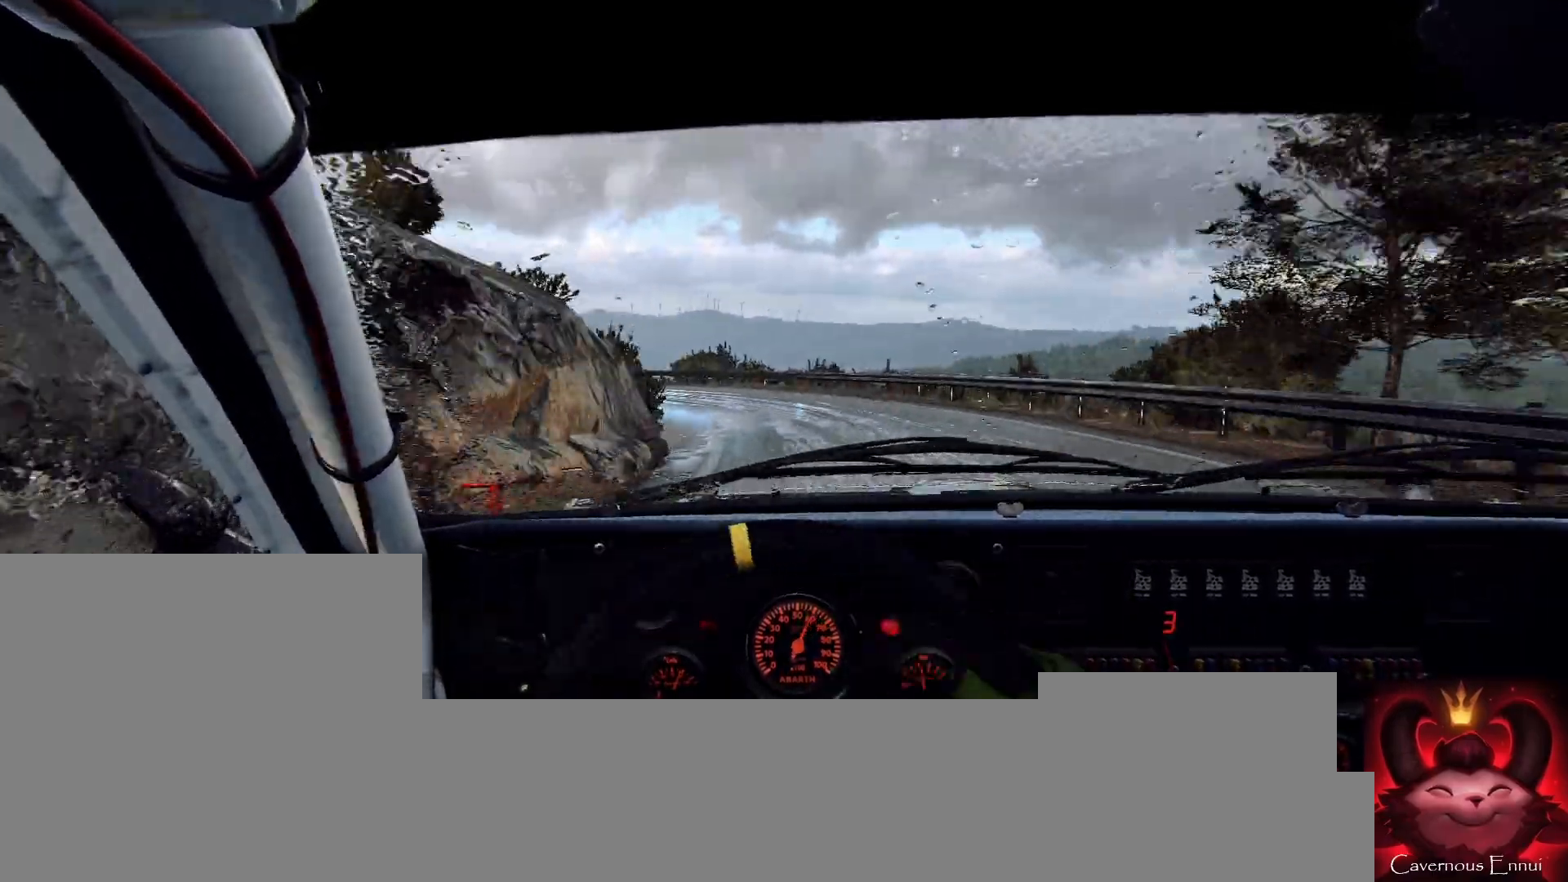
{"buttons": [], "left_stick": "center", "right_stick": "center", "events": [[33, "L2", "up"], [100, "left_stick", "center"], [100, "right_stick", "center"], [233, "L2", "down"], [233, "left_stick", "left"], [300, "L2", "up"], [467, "left_stick", "center"]]}
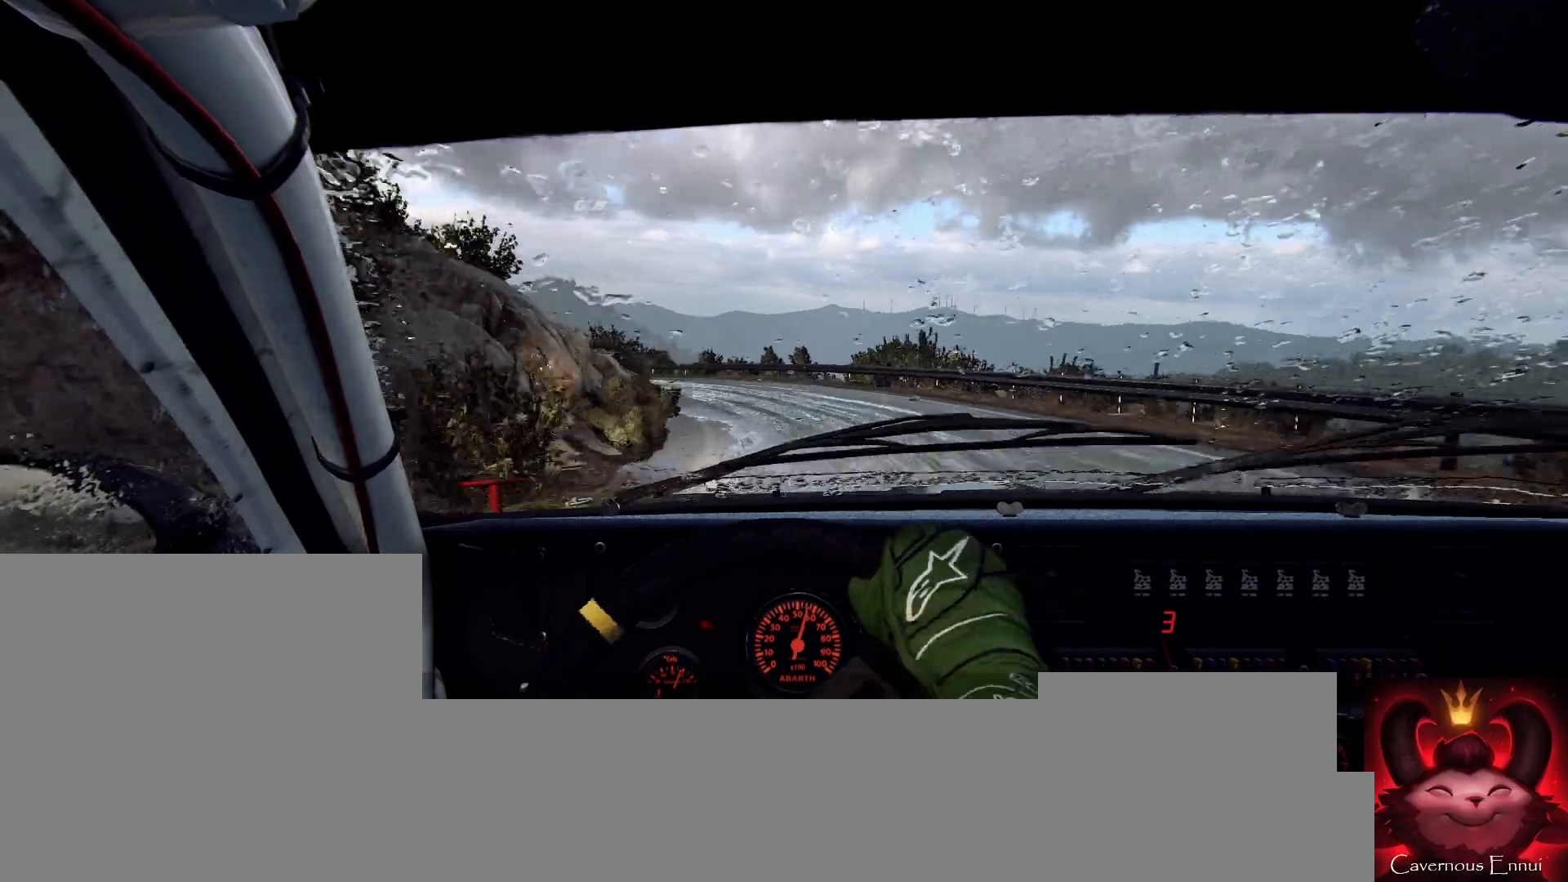
{"buttons": [], "left_stick": "center", "right_stick": "up", "events": [[67, "left_stick", "left"], [233, "left_stick", "center"], [333, "left_stick", "left"], [400, "right_stick", "up"], [433, "left_stick", "center"]]}
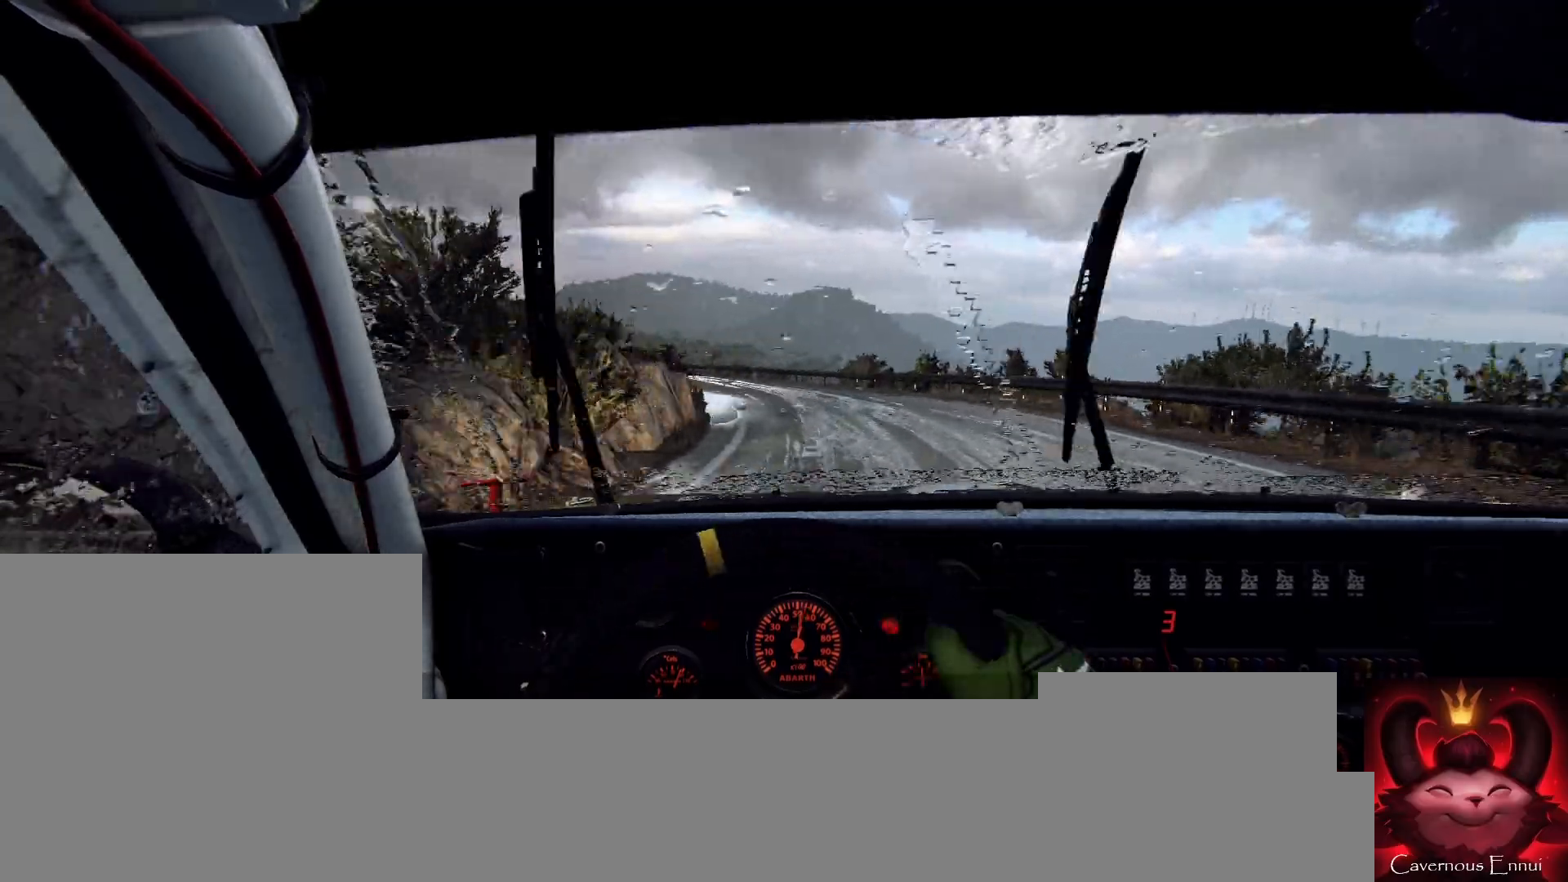
{"buttons": [], "left_stick": "left", "right_stick": "up", "events": [[33, "left_stick", "left"], [33, "right_stick", "center"], [167, "left_stick", "center"], [200, "right_stick", "up"], [300, "left_stick", "left"], [367, "left_stick", "center"], [500, "left_stick", "left"]]}
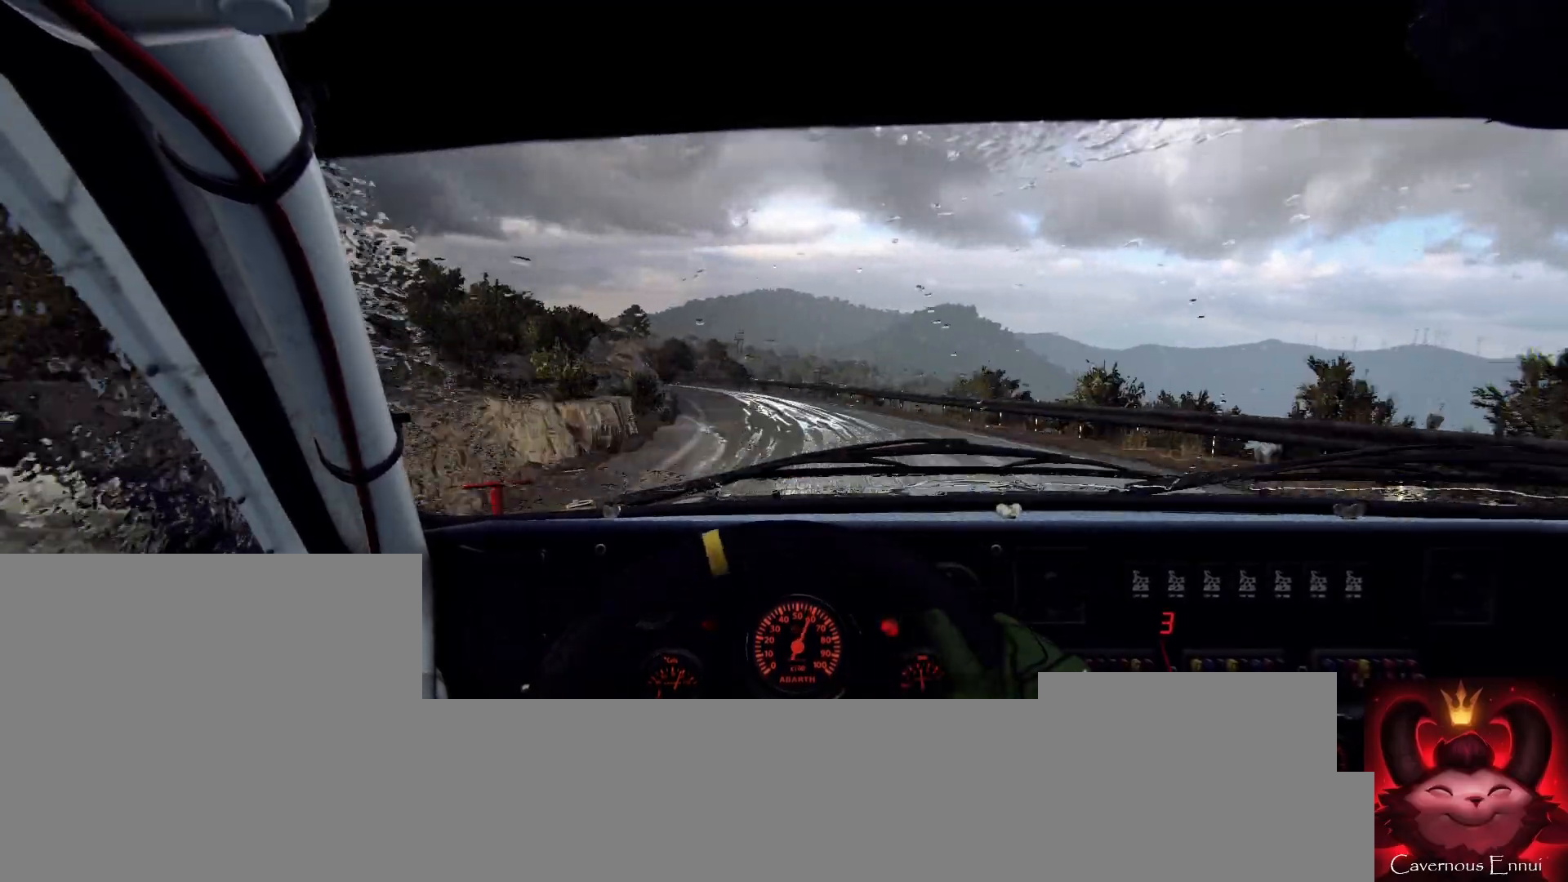
{"buttons": [], "left_stick": "center", "right_stick": "up", "events": [[233, "left_stick", "center"], [333, "left_stick", "left"], [467, "left_stick", "center"]]}
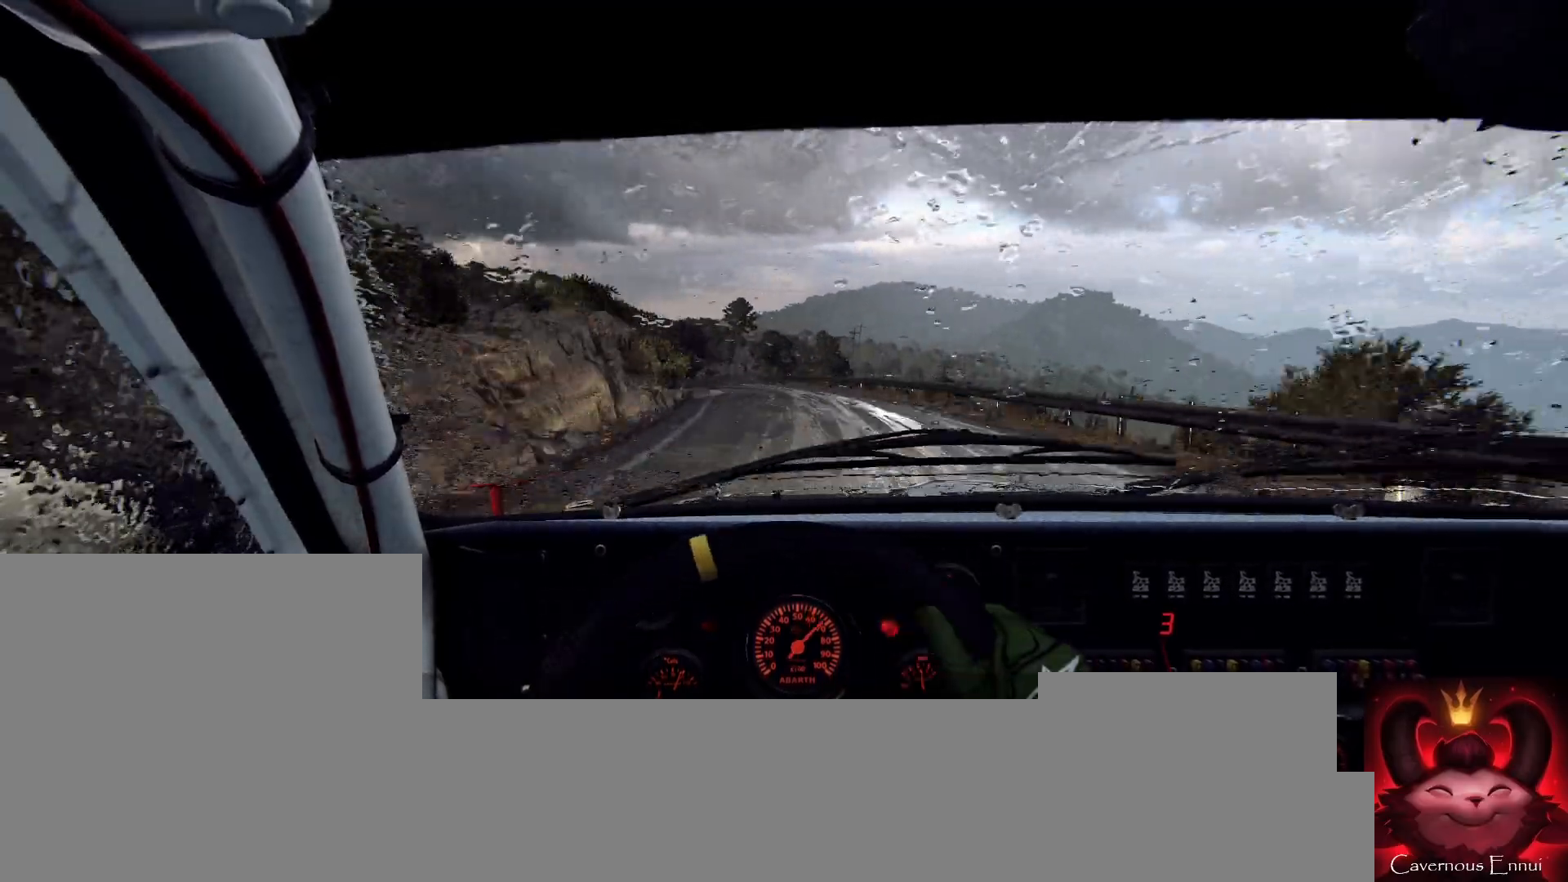
{"buttons": [], "left_stick": "center", "right_stick": "up", "events": [[100, "left_stick", "left"], [233, "left_stick", "center"], [367, "left_stick", "left"], [467, "left_stick", "center"]]}
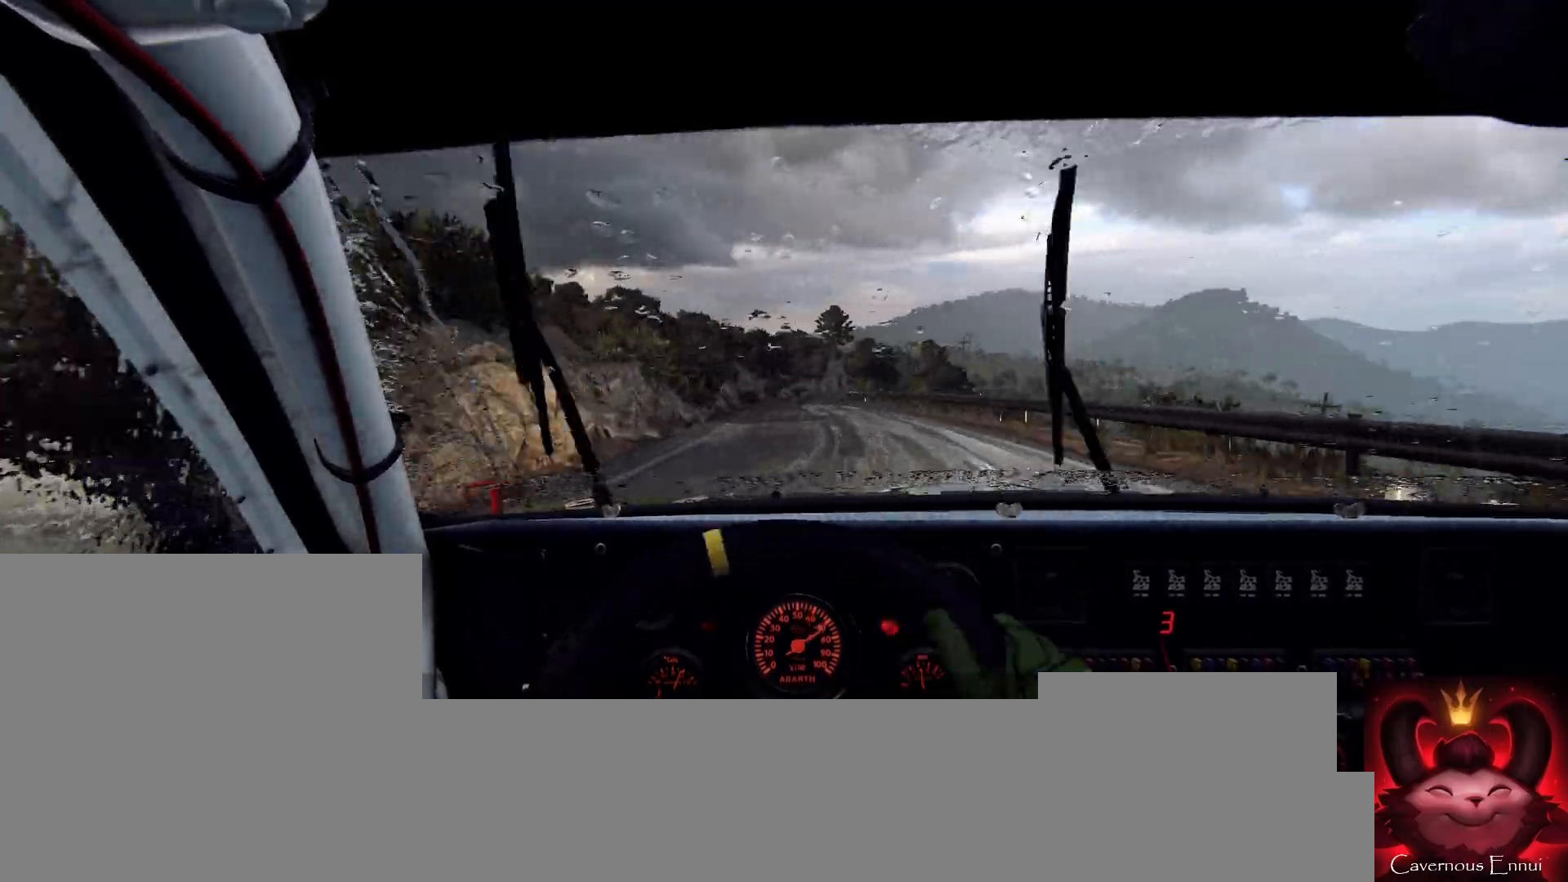
{"buttons": [], "left_stick": "center", "right_stick": "up", "events": [[267, "R1", "down"], [300, "R1", "up"]]}
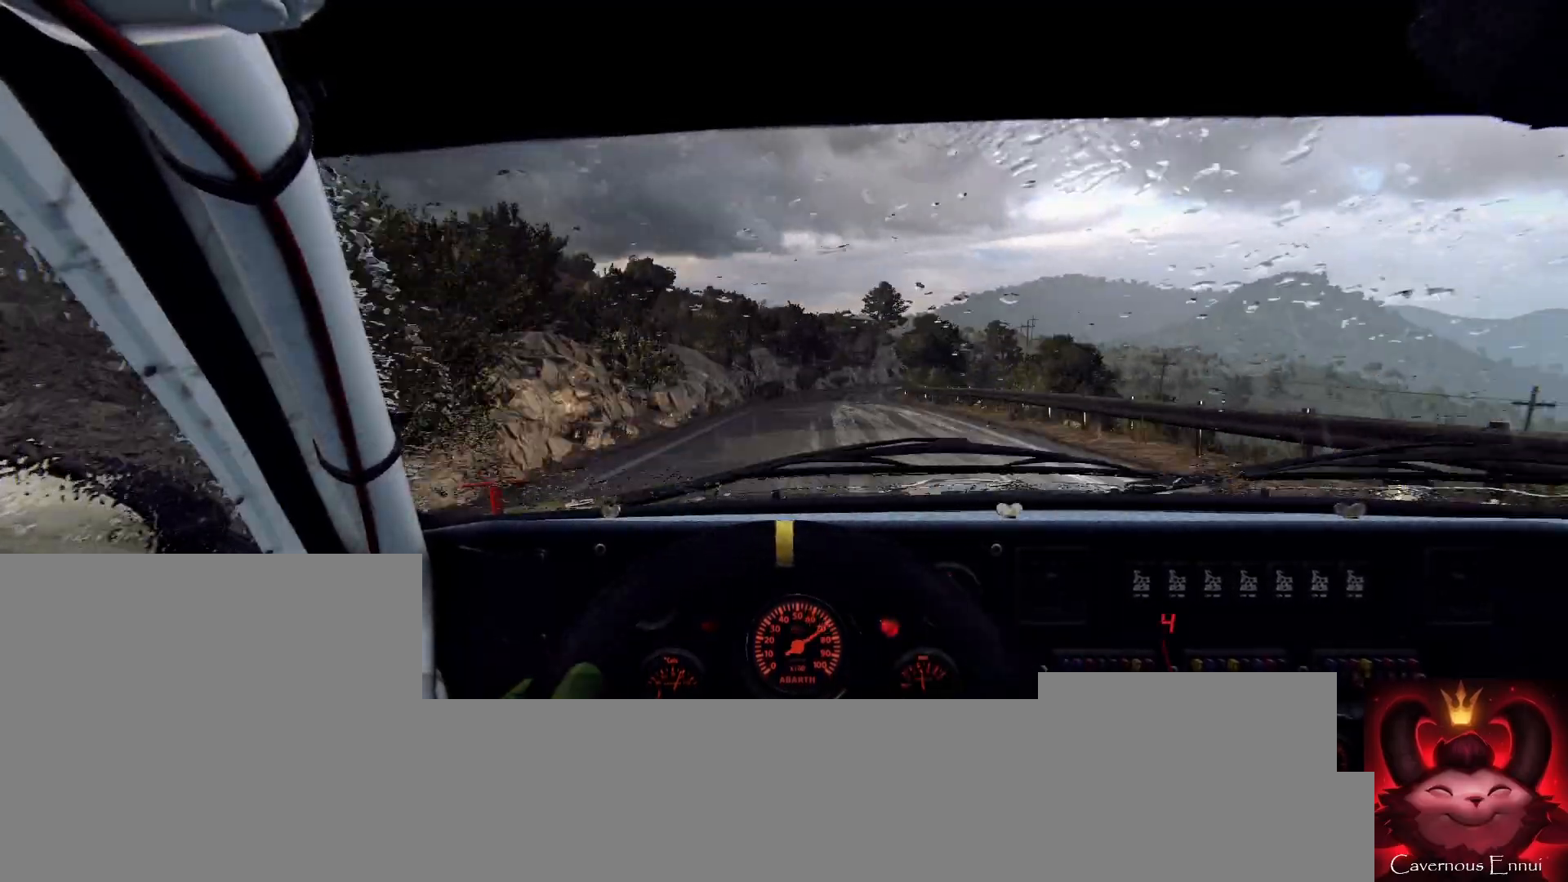
{"buttons": [], "left_stick": "right", "right_stick": "up", "events": [[333, "left_stick", "right"]]}
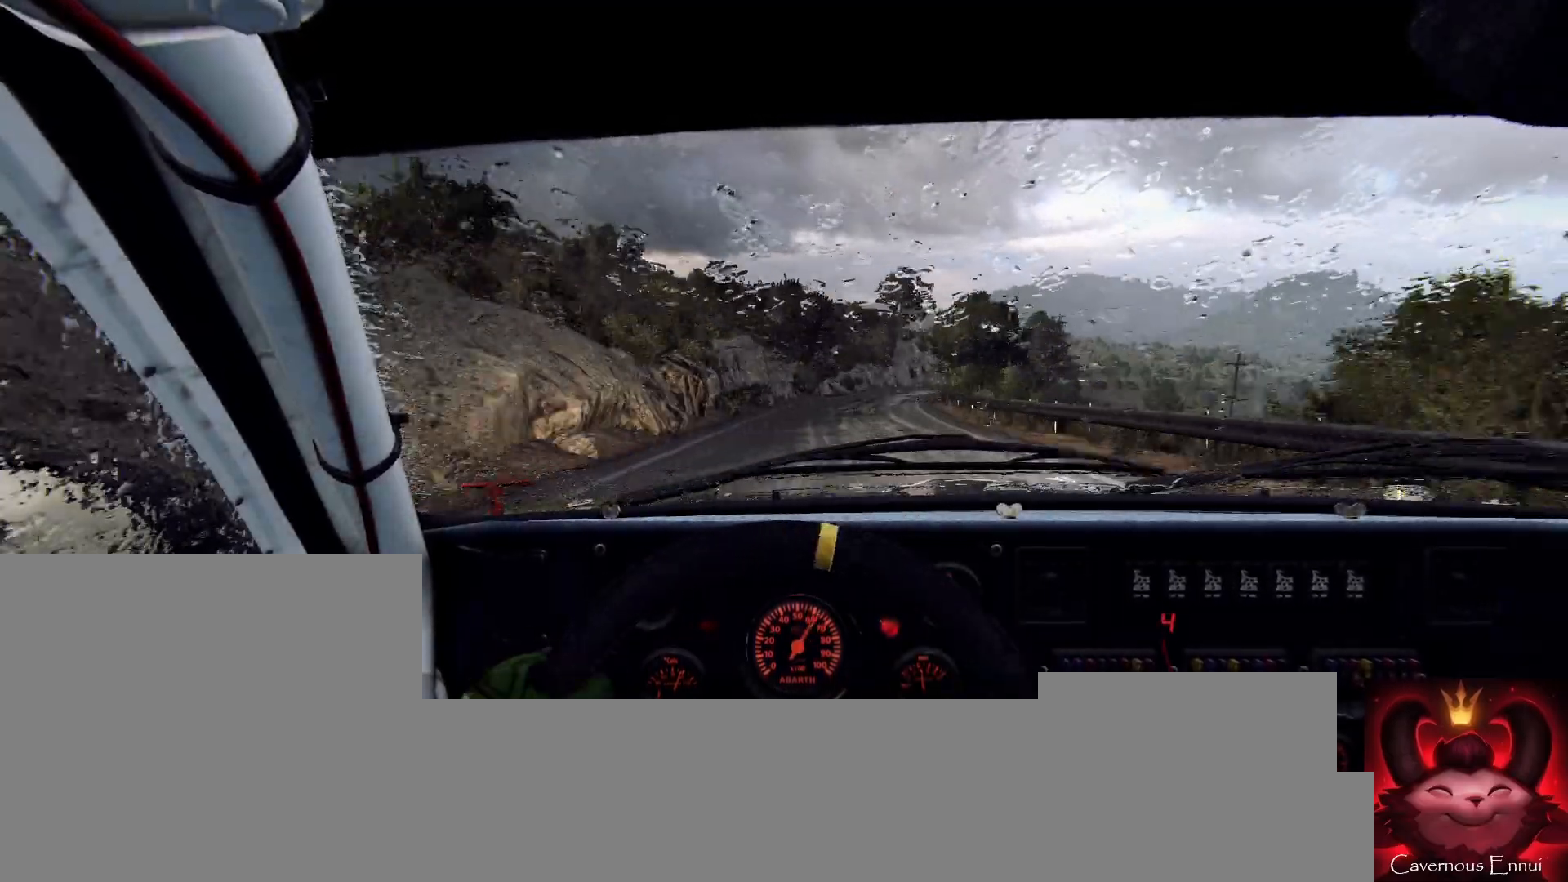
{"buttons": [], "left_stick": "center", "right_stick": "up", "events": [[67, "left_stick", "center"], [233, "left_stick", "right"], [467, "left_stick", "center"]]}
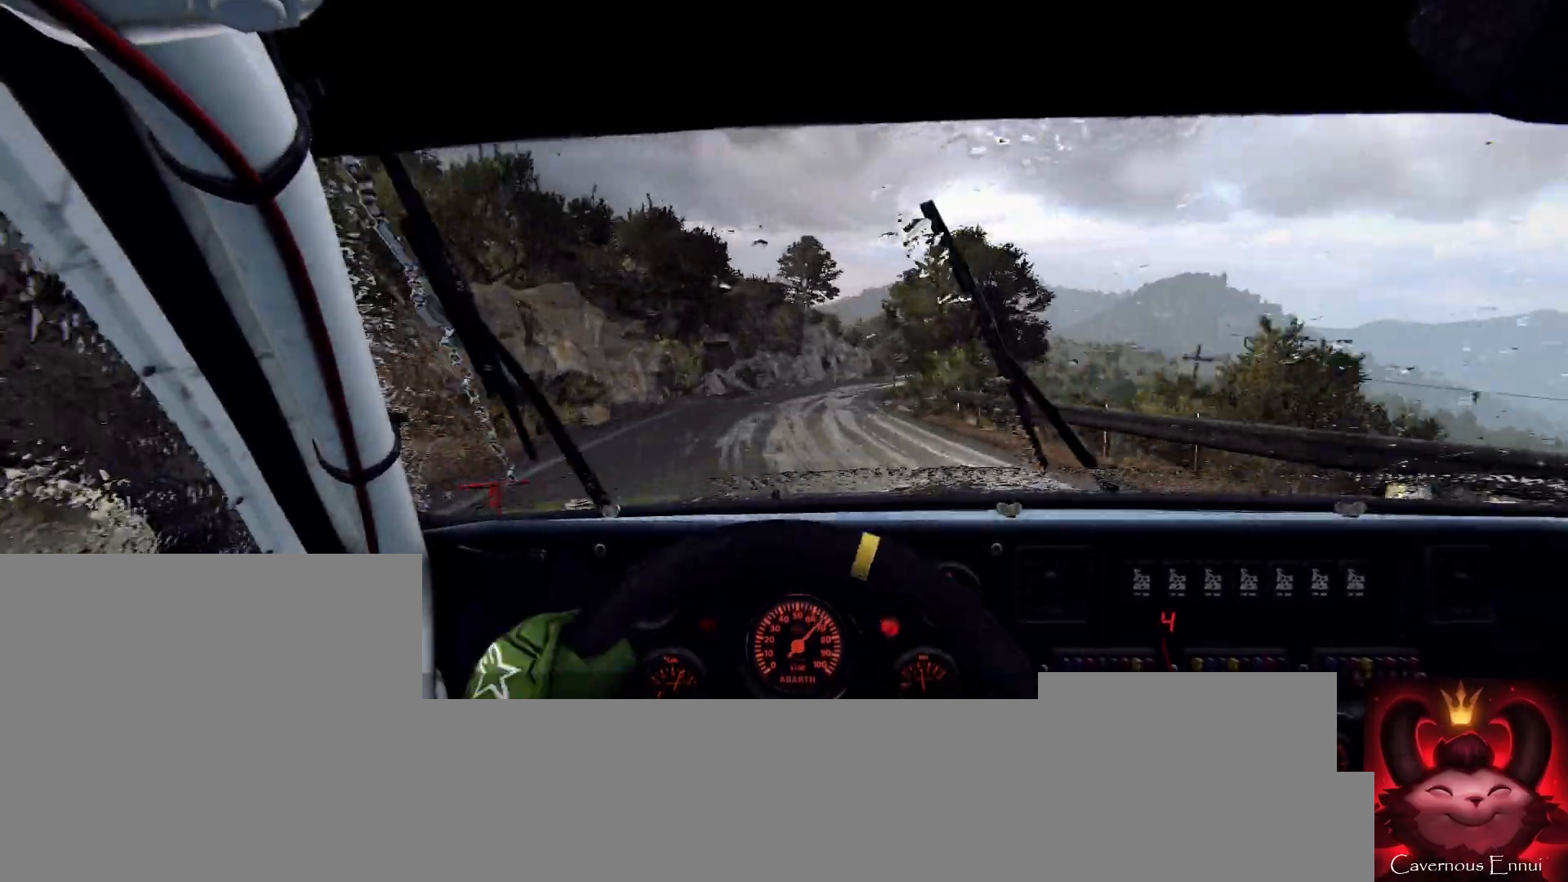
{"buttons": ["L2"], "left_stick": "right", "right_stick": "center", "events": [[200, "left_stick", "right"], [367, "left_stick", "center"], [433, "left_stick", "right"], [500, "L2", "down"], [500, "right_stick", "center"]]}
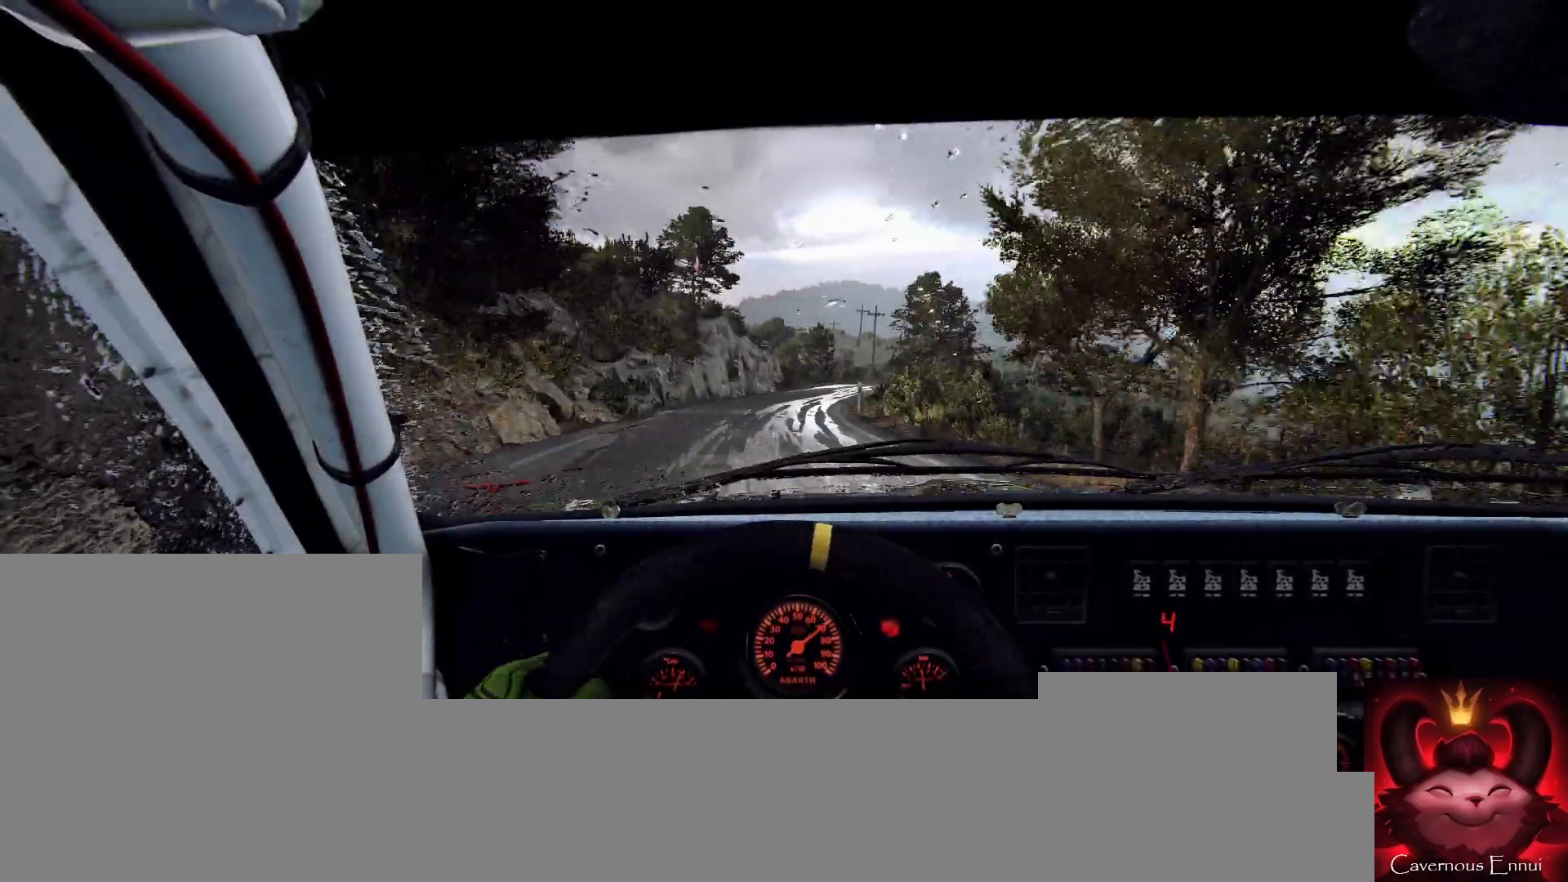
{"buttons": [], "left_stick": "center", "right_stick": "center", "events": [[67, "L2", "up"], [100, "left_stick", "center"], [267, "L2", "down"], [267, "left_stick", "right"], [333, "right_stick", "up"], [367, "L2", "up"], [433, "left_stick", "center"], [433, "right_stick", "center"]]}
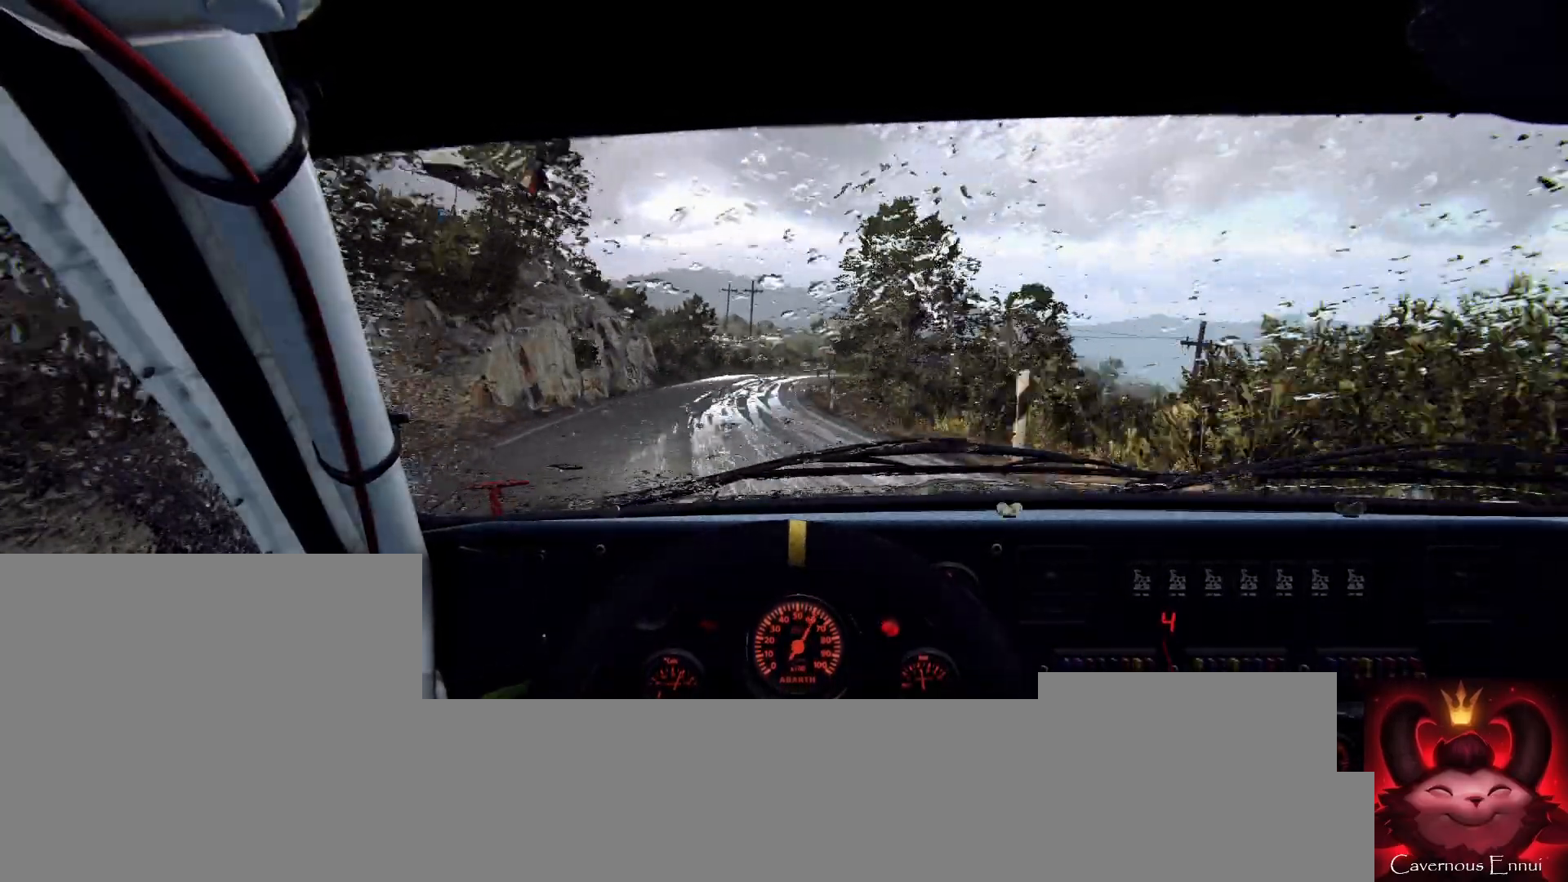
{"buttons": [], "left_stick": "center", "right_stick": "up", "events": [[100, "left_stick", "right"], [267, "left_stick", "center"], [267, "right_stick", "up"]]}
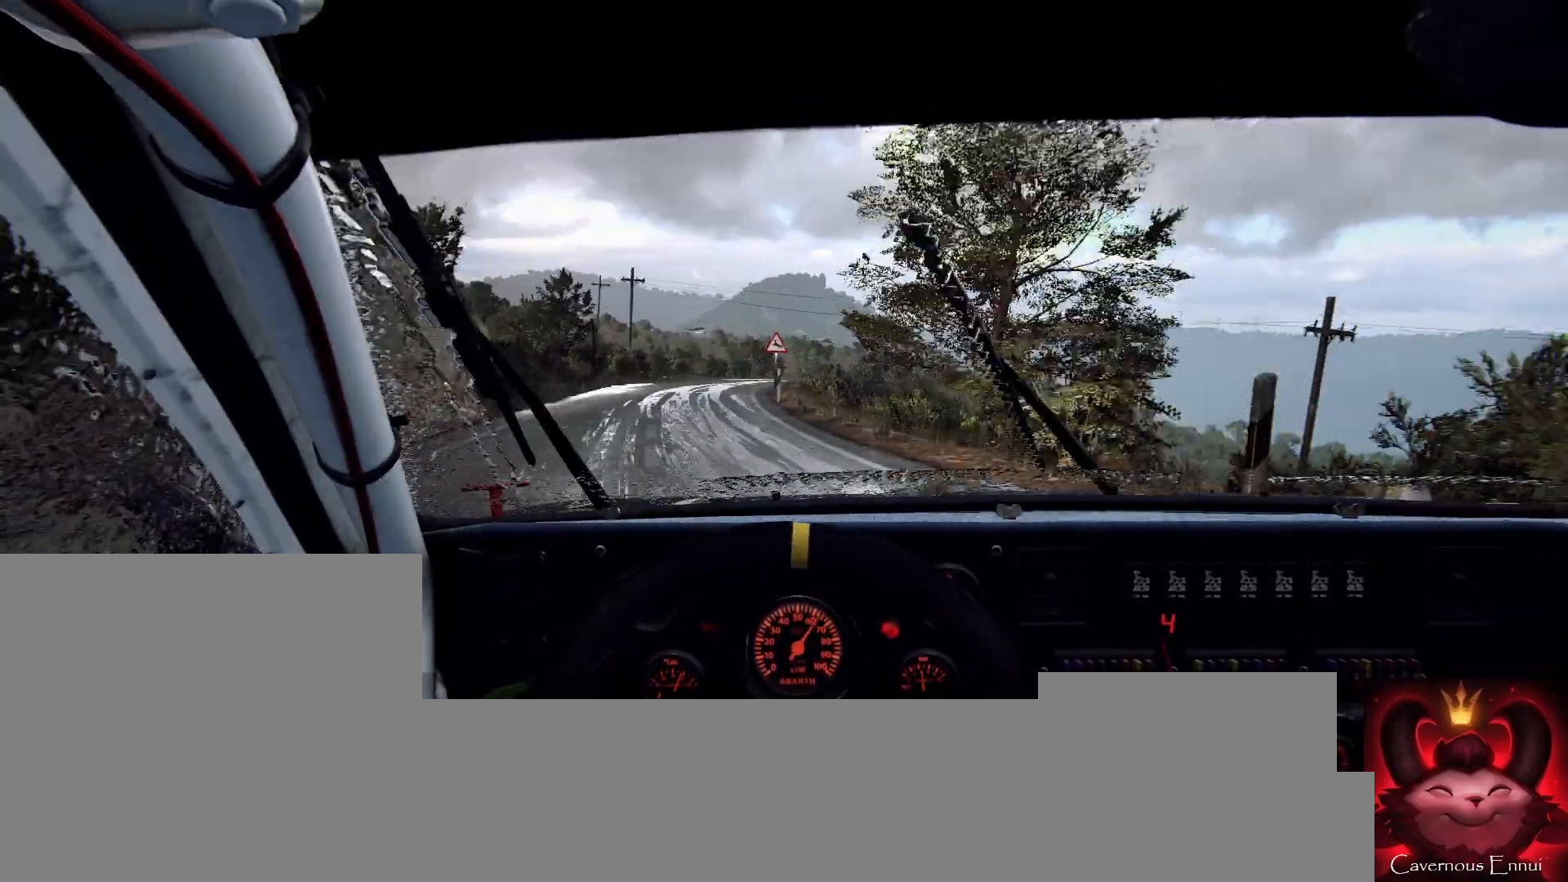
{"buttons": [], "left_stick": "right", "right_stick": "up", "events": [[33, "left_stick", "left"], [100, "left_stick", "center"], [367, "left_stick", "right"]]}